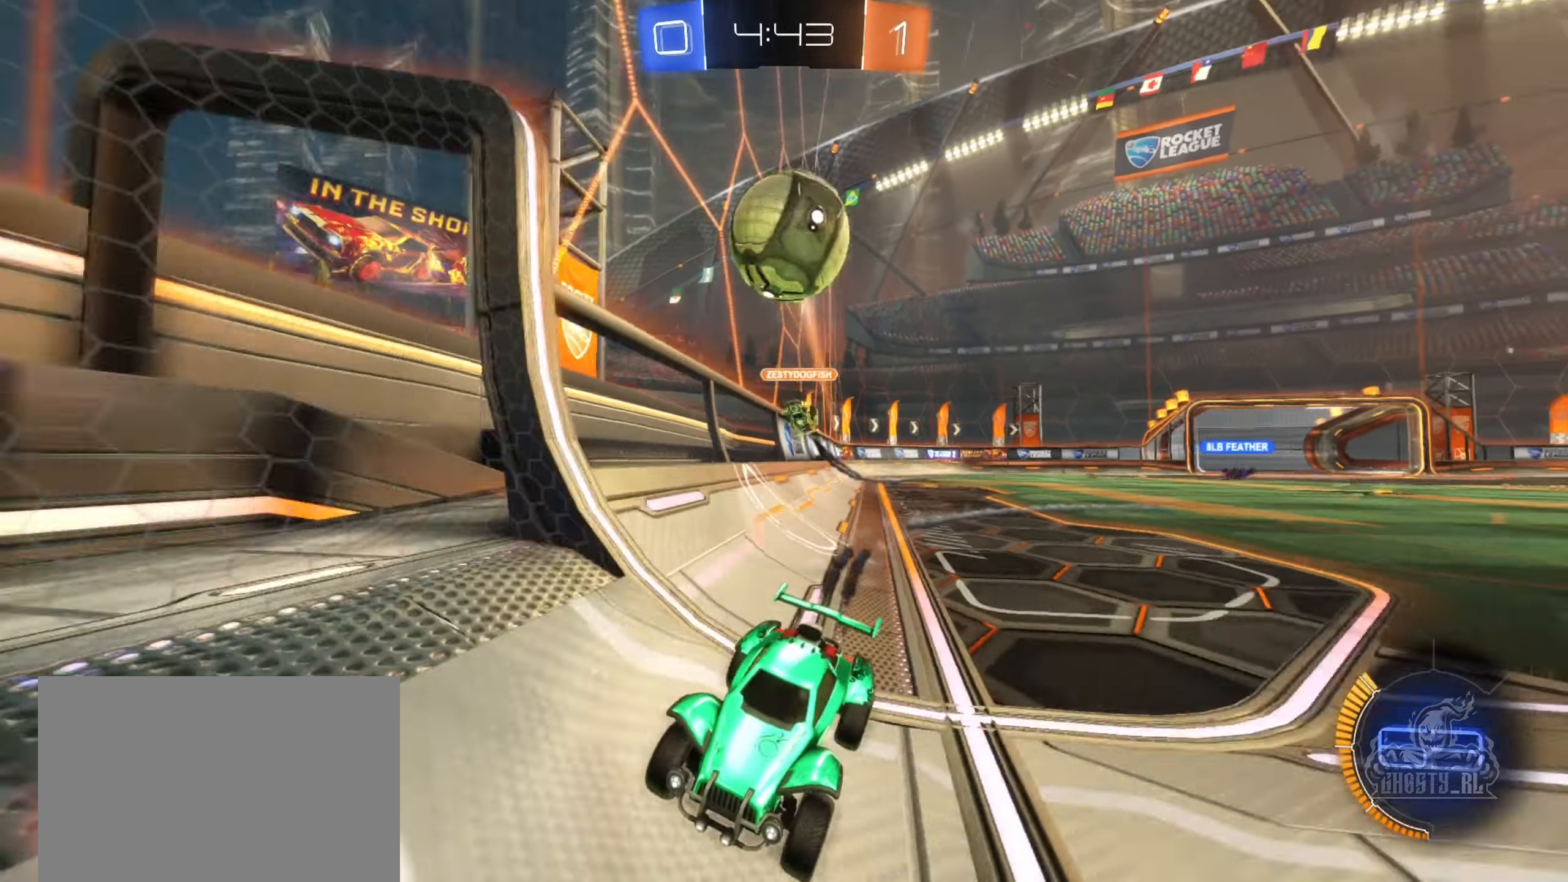
Gameplay with a controller (Xbox layout); each line is a JSON object with the inputs held at the frame after it. "events" lists button and stick changes between this image and that frame as [ms after this image, input, new state], when the widget could be followed in between.
{"buttons": ["R2"], "left_stick": "center", "right_stick": "center", "events": [[100, "left_stick", "down-left"], [233, "B", "up"], [300, "left_stick", "center"]]}
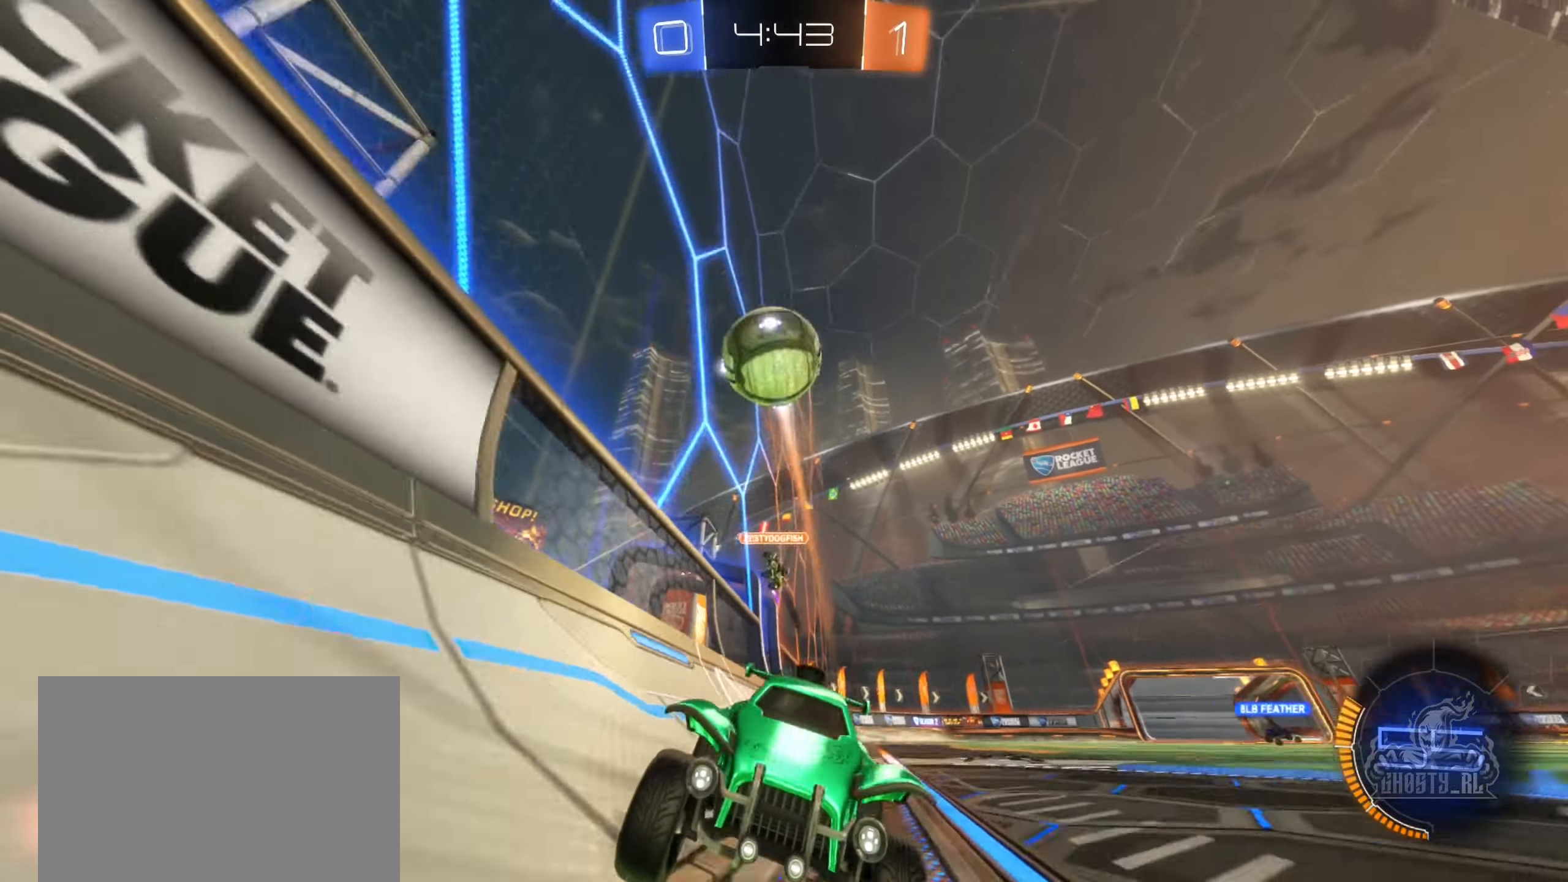
{"buttons": ["R2"], "left_stick": "center", "right_stick": "center", "events": []}
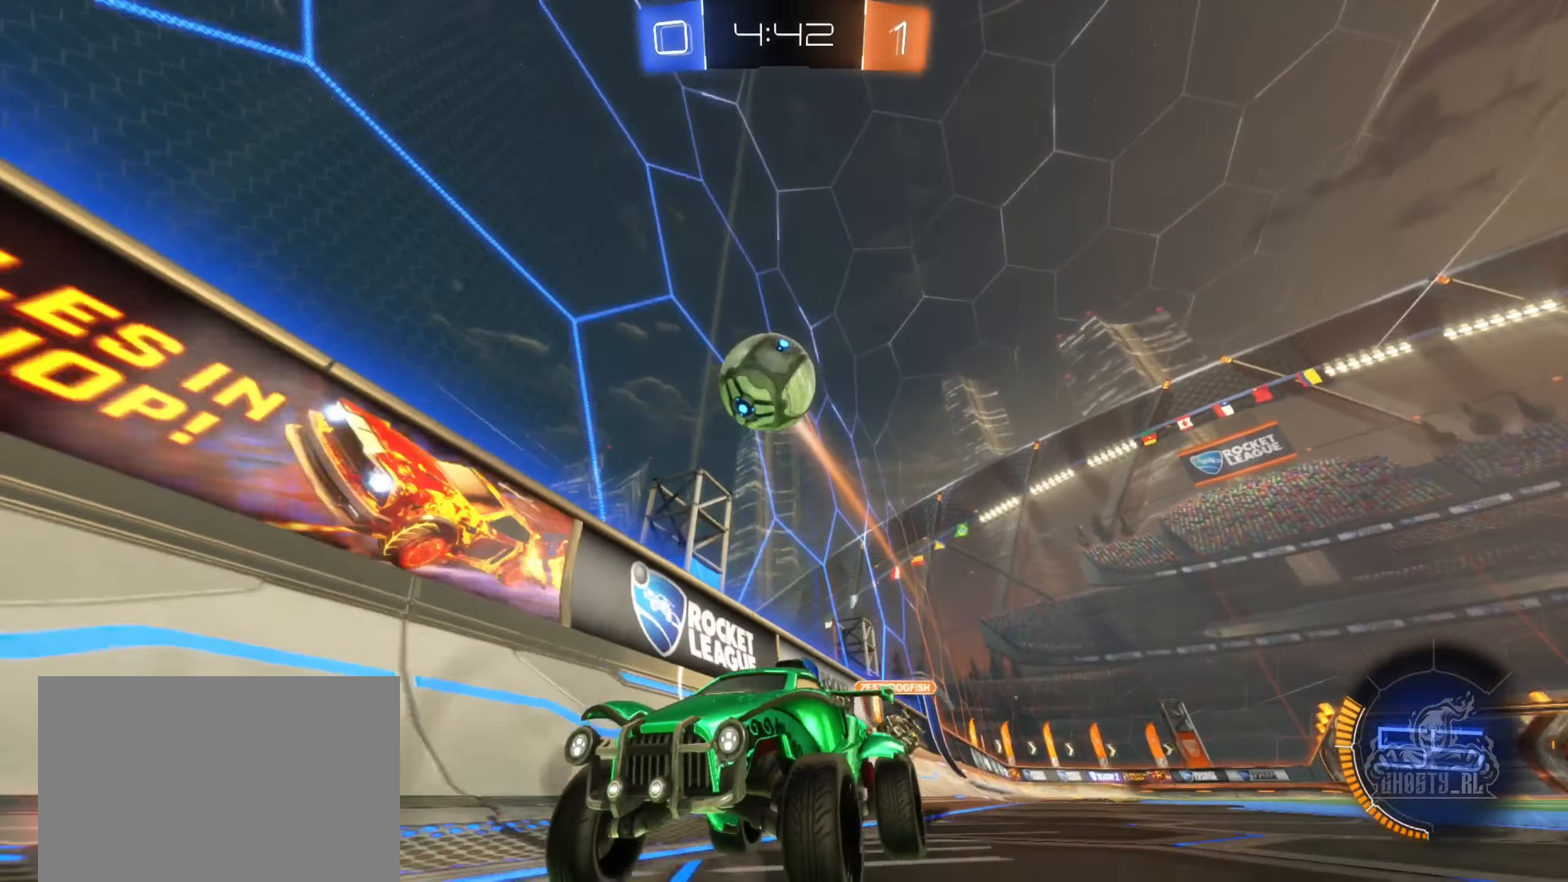
{"buttons": ["R2"], "left_stick": "left", "right_stick": "center", "events": [[83, "Y", "down"], [200, "Y", "up"], [483, "left_stick", "left"]]}
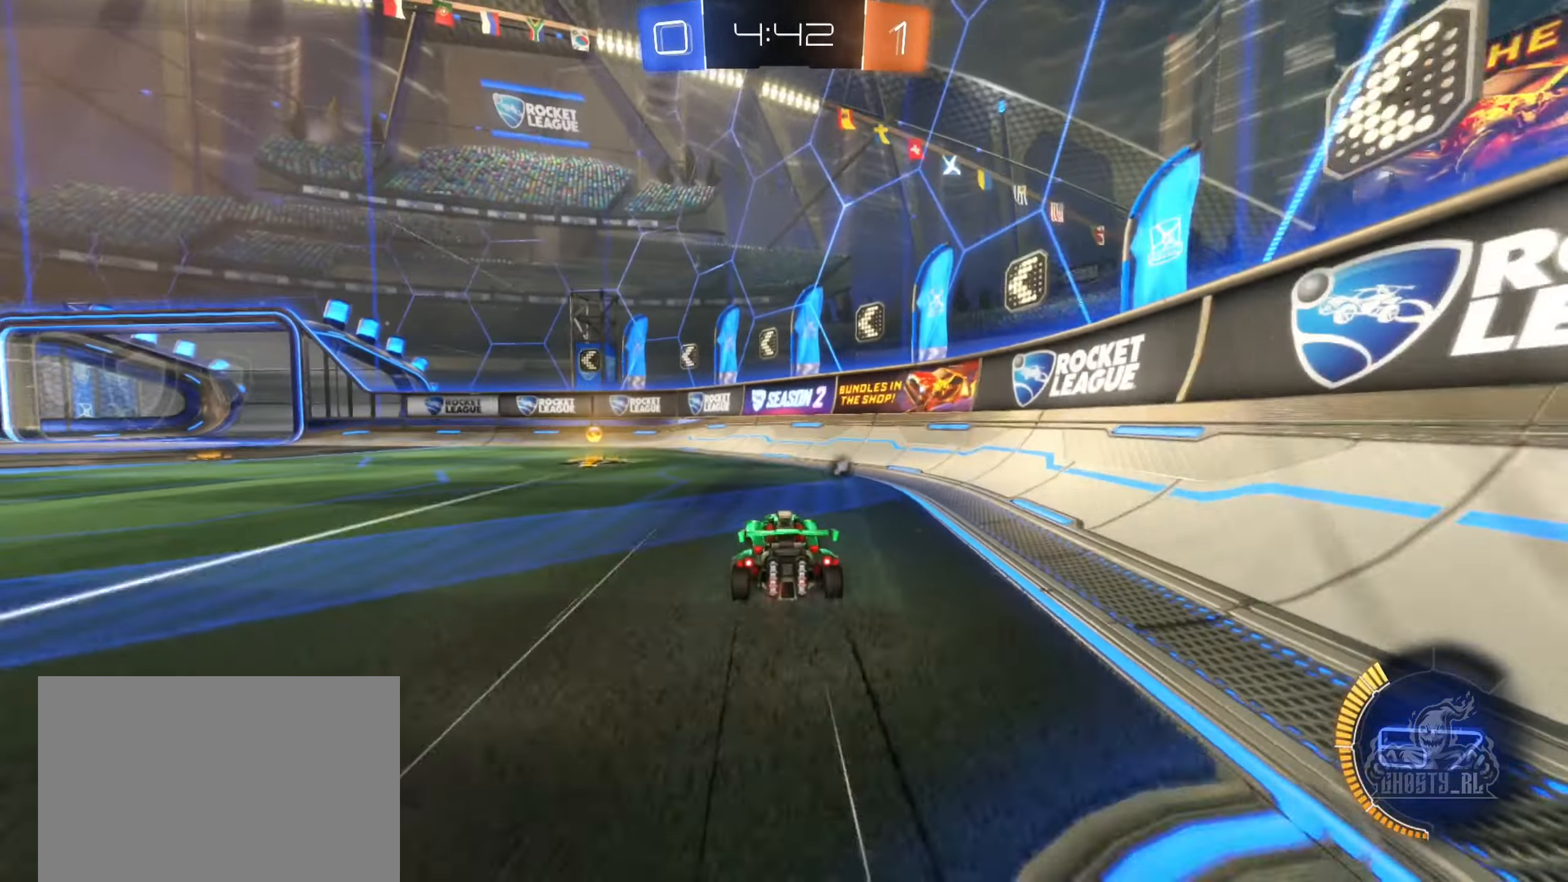
{"buttons": [], "left_stick": "down-right", "right_stick": "center", "events": [[200, "Y", "down"], [200, "left_stick", "down-left"], [267, "Y", "up"], [300, "L2", "down"], [300, "R2", "up"], [500, "L2", "up"], [500, "left_stick", "down-right"]]}
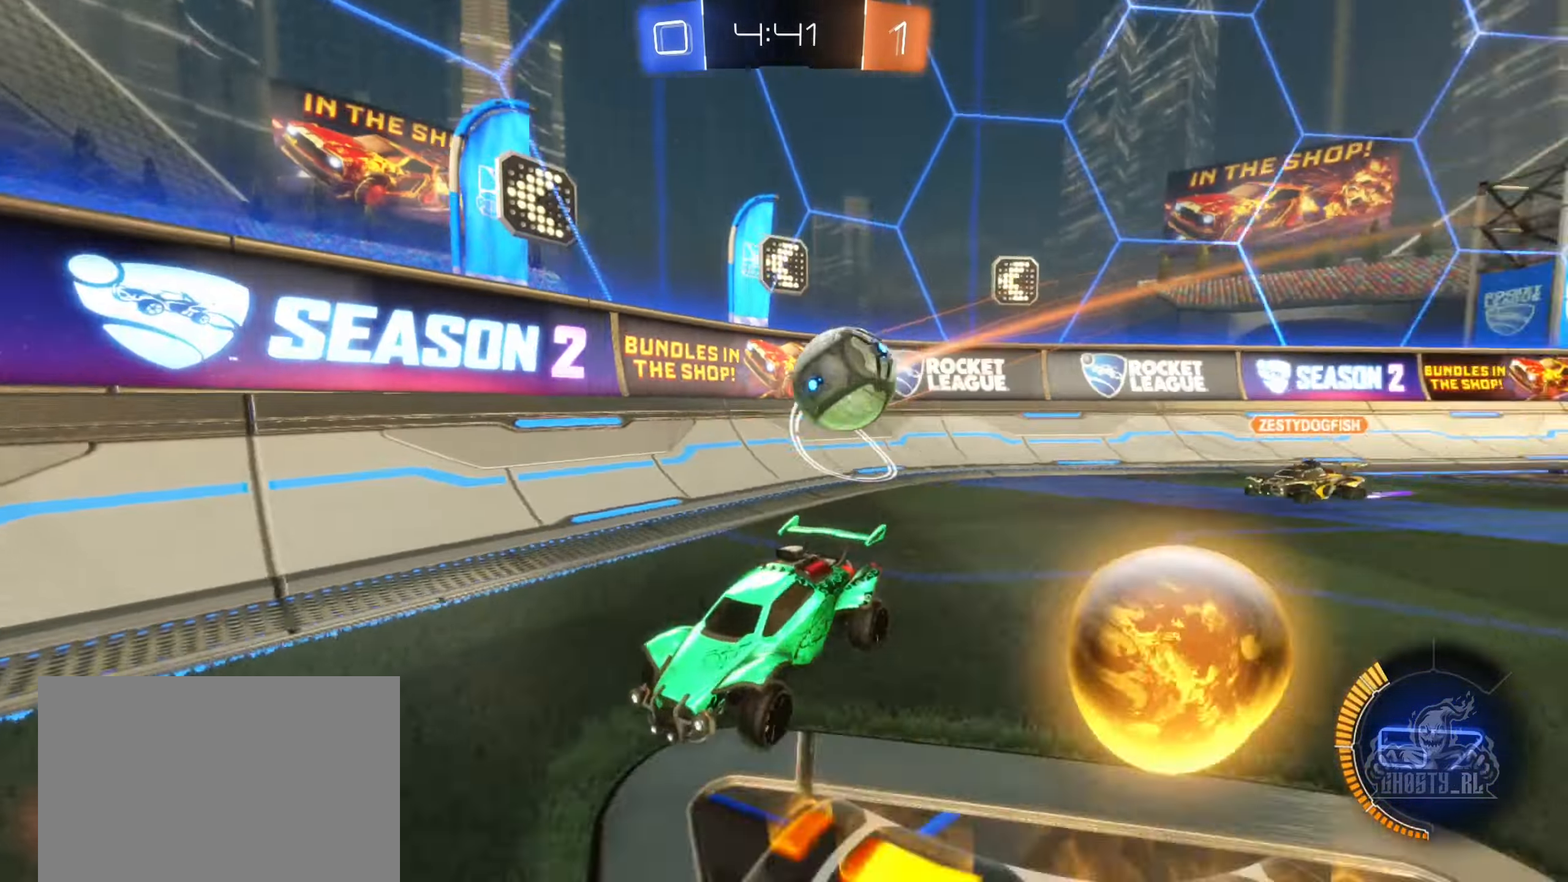
{"buttons": ["R2"], "left_stick": "left", "right_stick": "center", "events": [[17, "R2", "down"], [17, "left_stick", "right"], [200, "left_stick", "center"], [284, "left_stick", "left"], [317, "R2", "up"], [334, "L2", "down"], [350, "left_stick", "center"], [434, "left_stick", "left"], [467, "R2", "down"], [484, "L2", "up"]]}
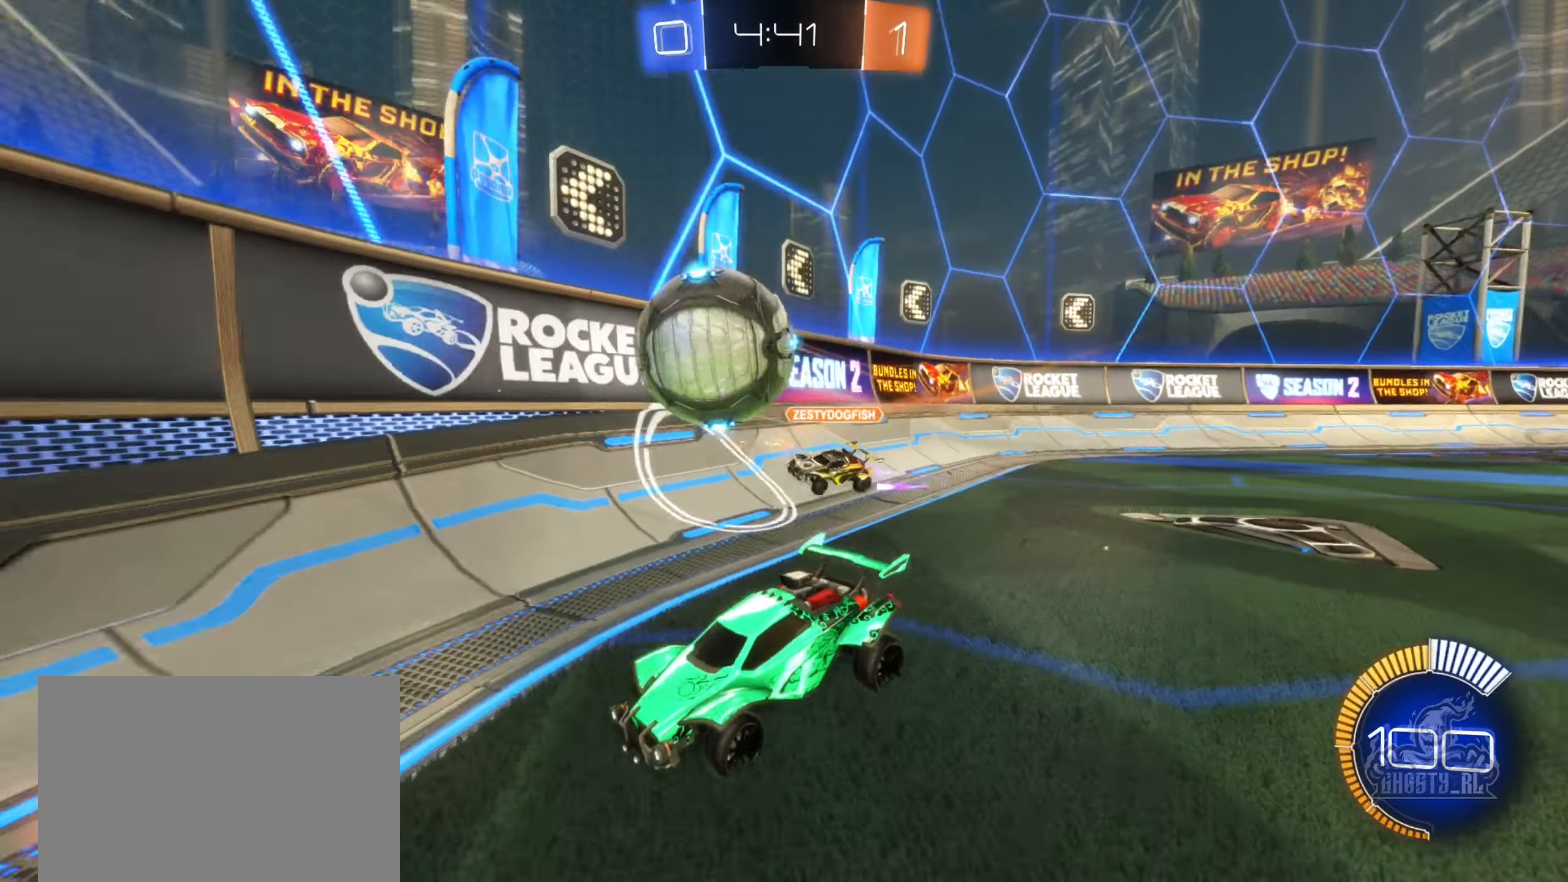
{"buttons": ["B", "R2"], "left_stick": "center", "right_stick": "center", "events": [[50, "left_stick", "right"], [100, "left_stick", "center"], [117, "B", "down"], [267, "left_stick", "down-left"], [500, "left_stick", "center"]]}
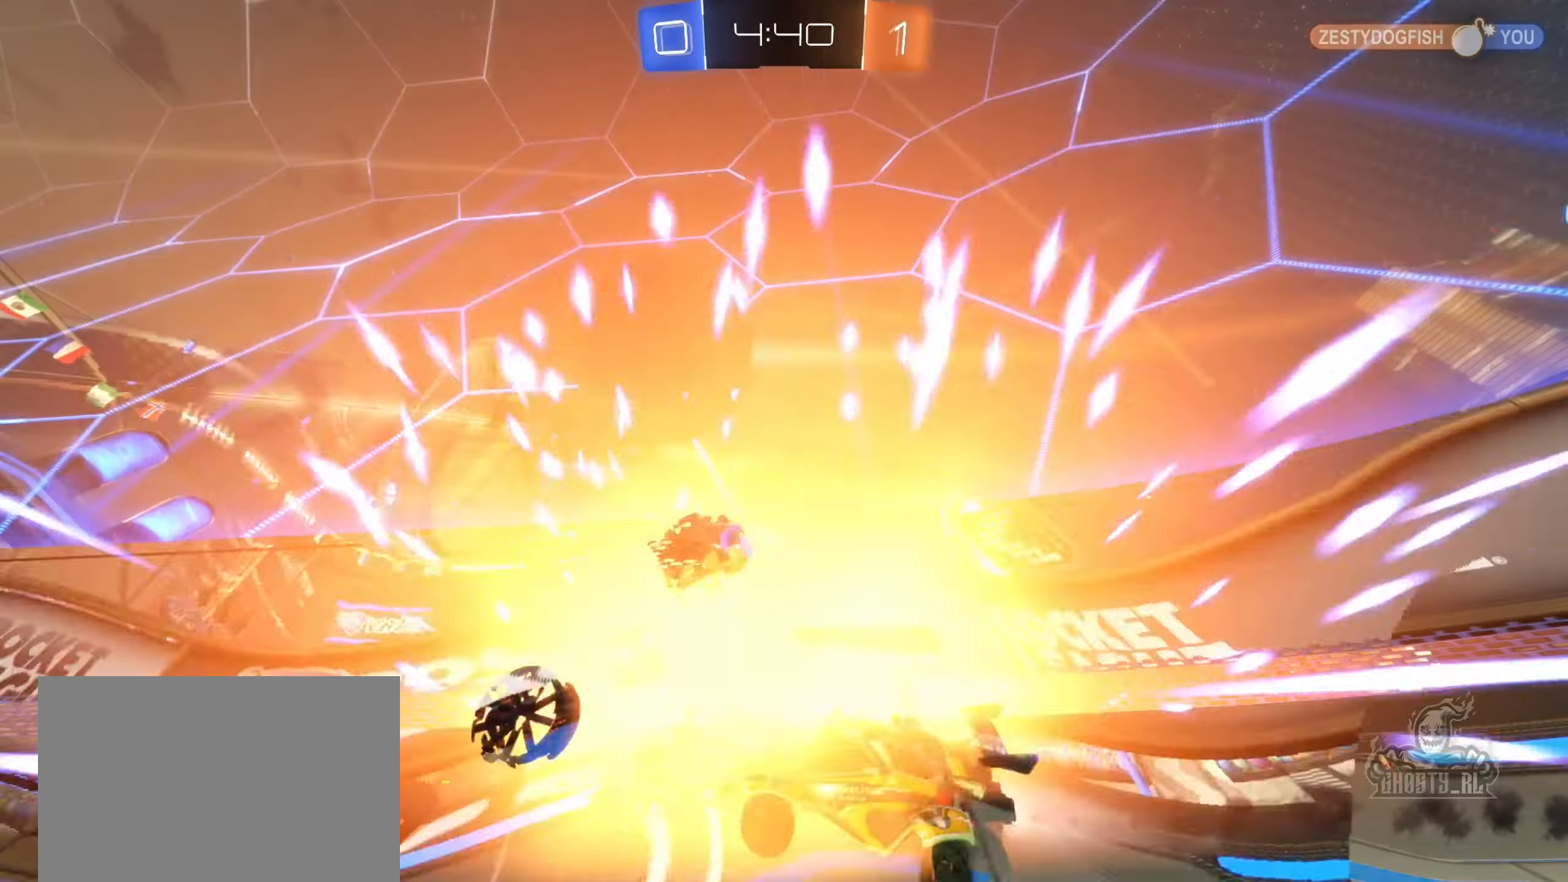
{"buttons": [], "left_stick": "center", "right_stick": "center", "events": [[200, "left_stick", "left"], [367, "left_stick", "center"], [450, "R2", "up"], [467, "B", "up"]]}
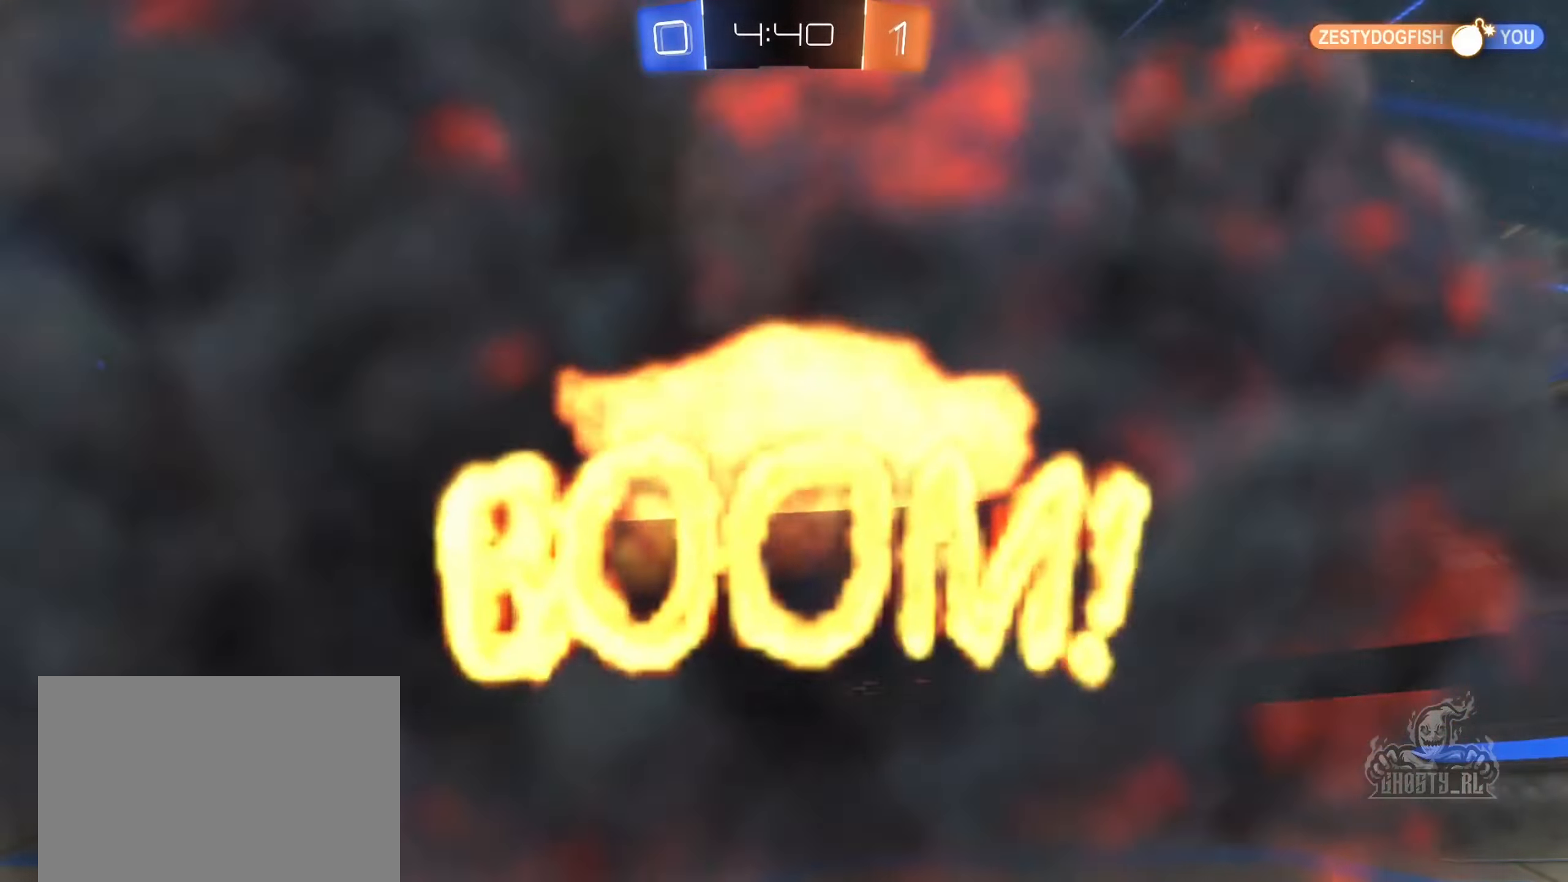
{"buttons": [], "left_stick": "center", "right_stick": "center", "events": []}
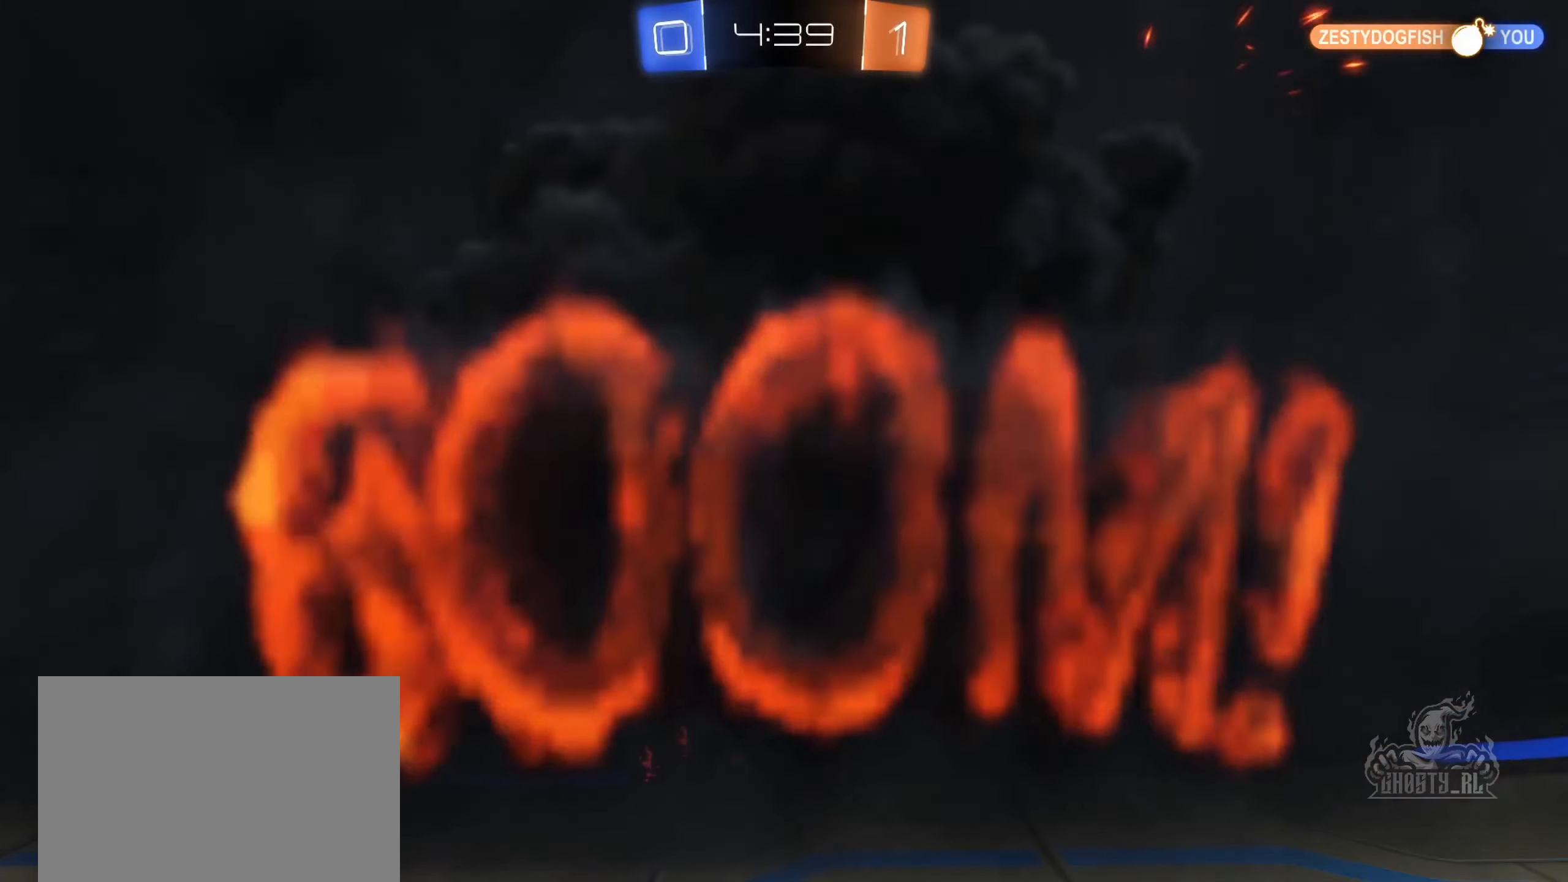
{"buttons": ["R2"], "left_stick": "center", "right_stick": "center", "events": [[67, "R2", "down"]]}
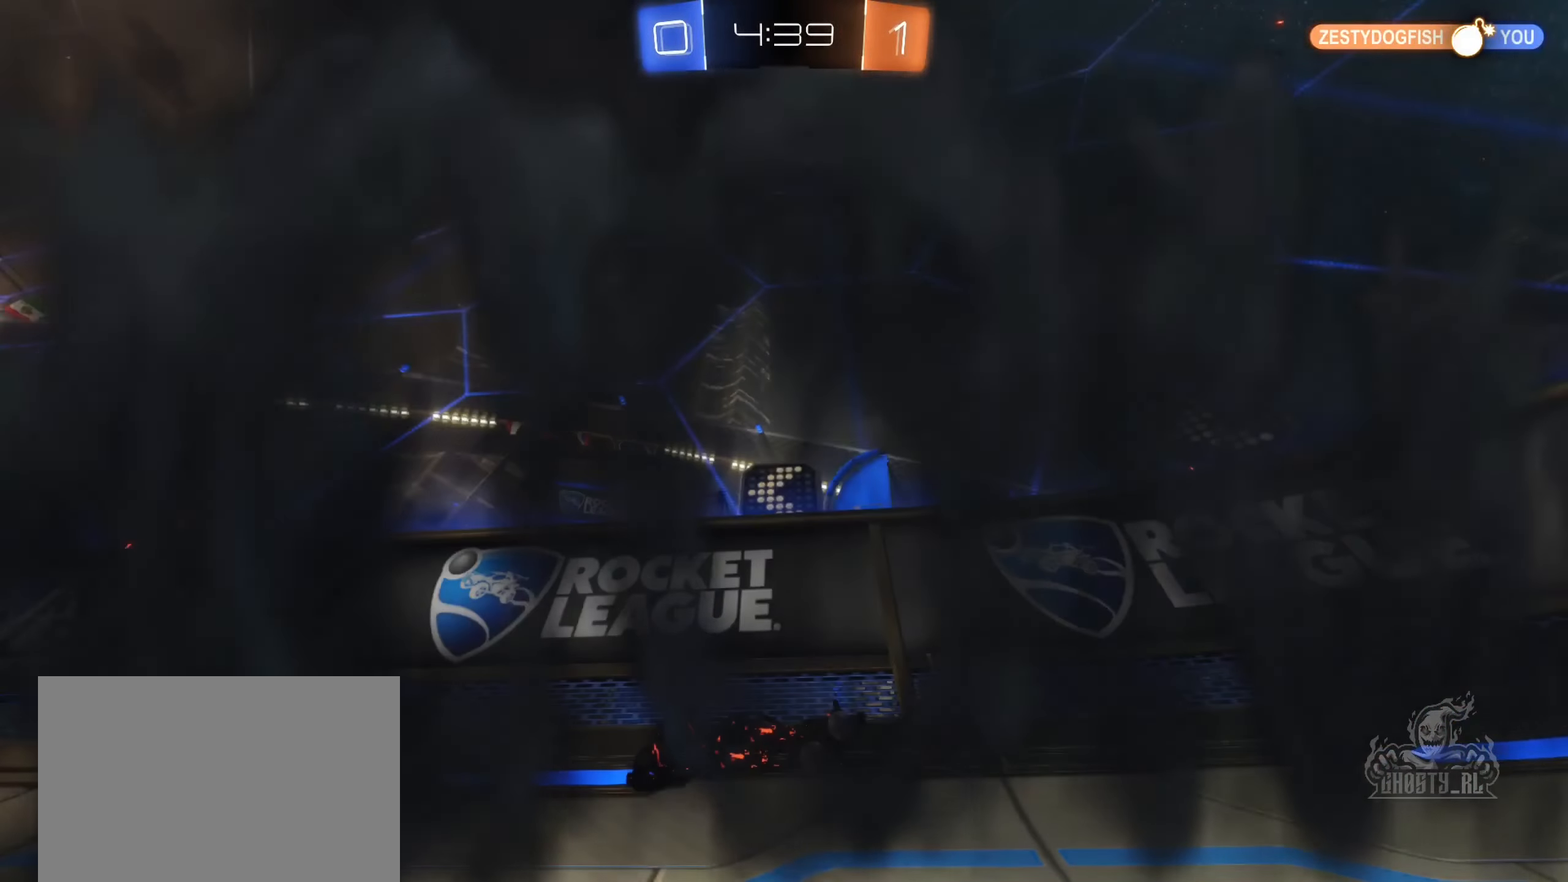
{"buttons": ["R2"], "left_stick": "center", "right_stick": "center", "events": []}
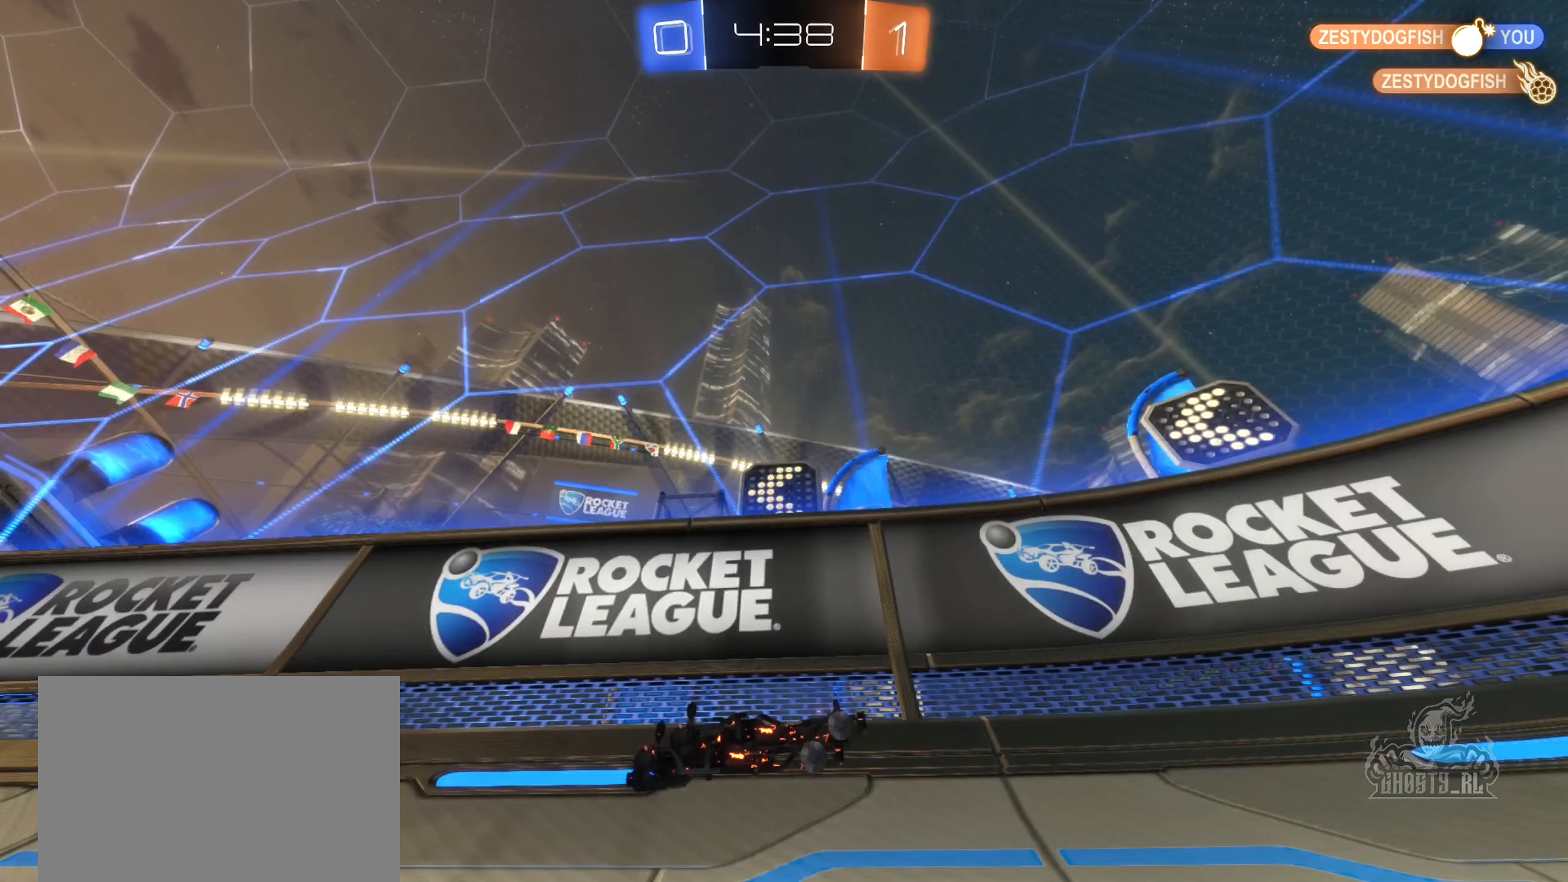
{"buttons": ["R2"], "left_stick": "center", "right_stick": "center", "events": [[84, "R2", "up"], [150, "R2", "down"]]}
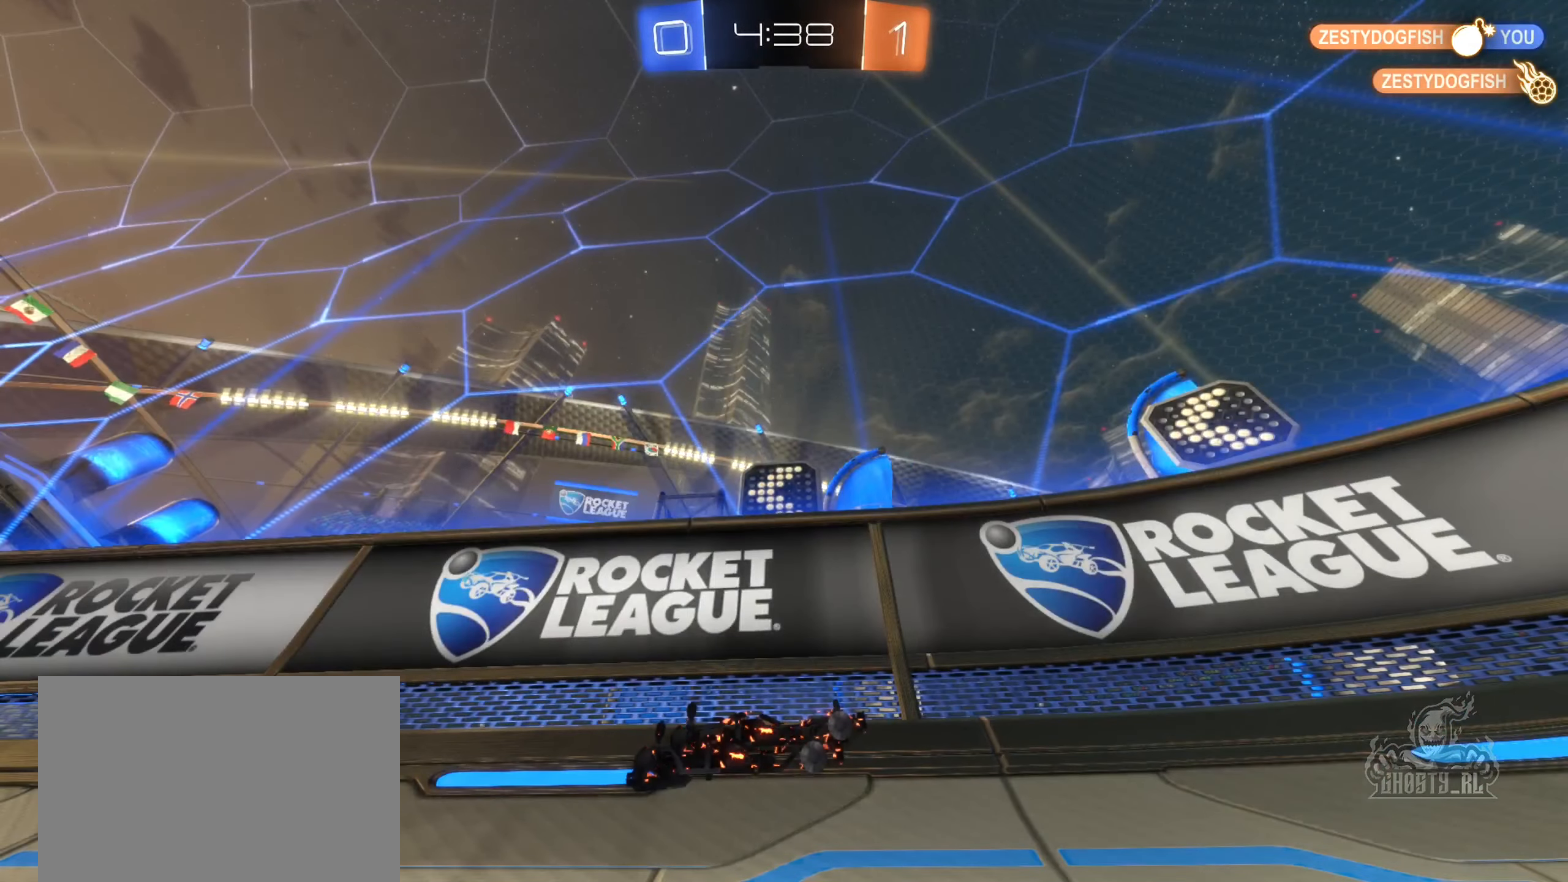
{"buttons": ["R2"], "left_stick": "center", "right_stick": "center", "events": []}
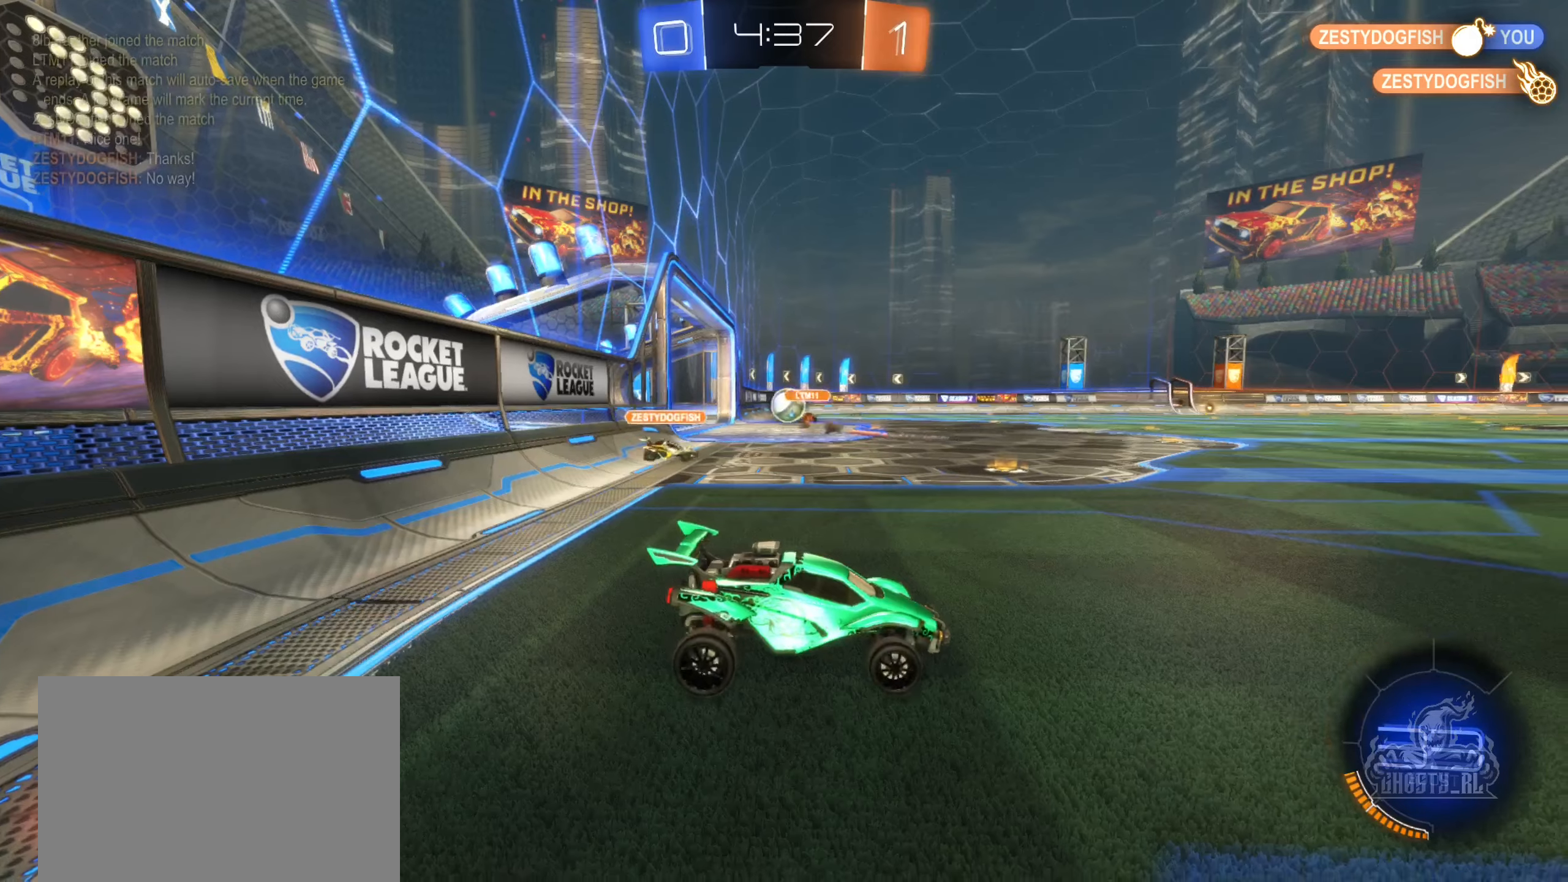
{"buttons": ["R2"], "left_stick": "left", "right_stick": "center", "events": [[350, "left_stick", "left"]]}
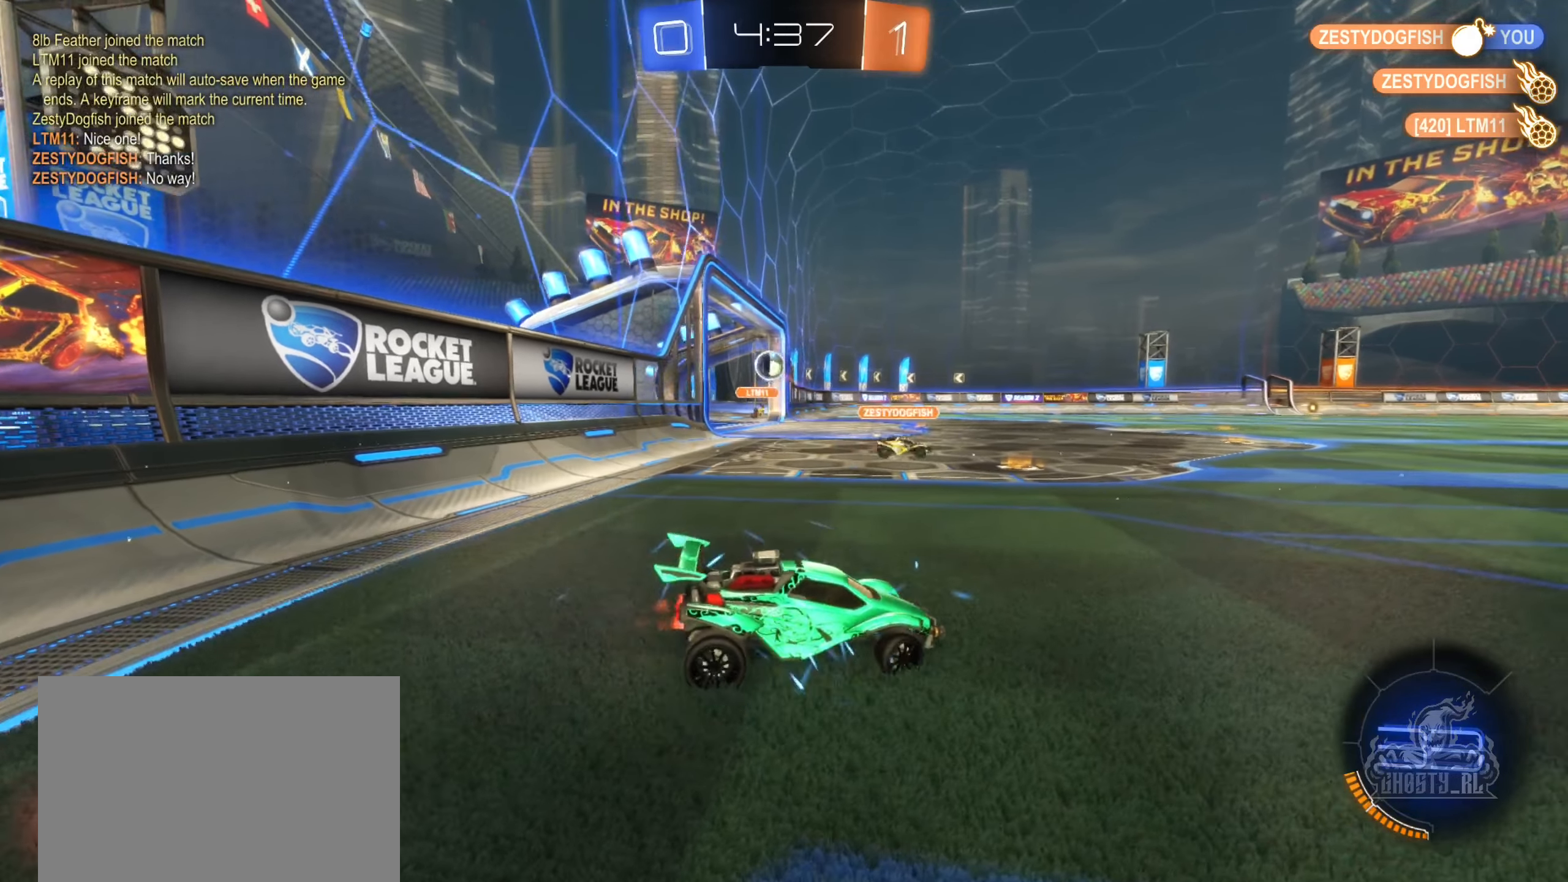
{"buttons": [], "left_stick": "left", "right_stick": "center", "events": [[67, "R2", "up"], [284, "R2", "down"], [467, "R2", "up"]]}
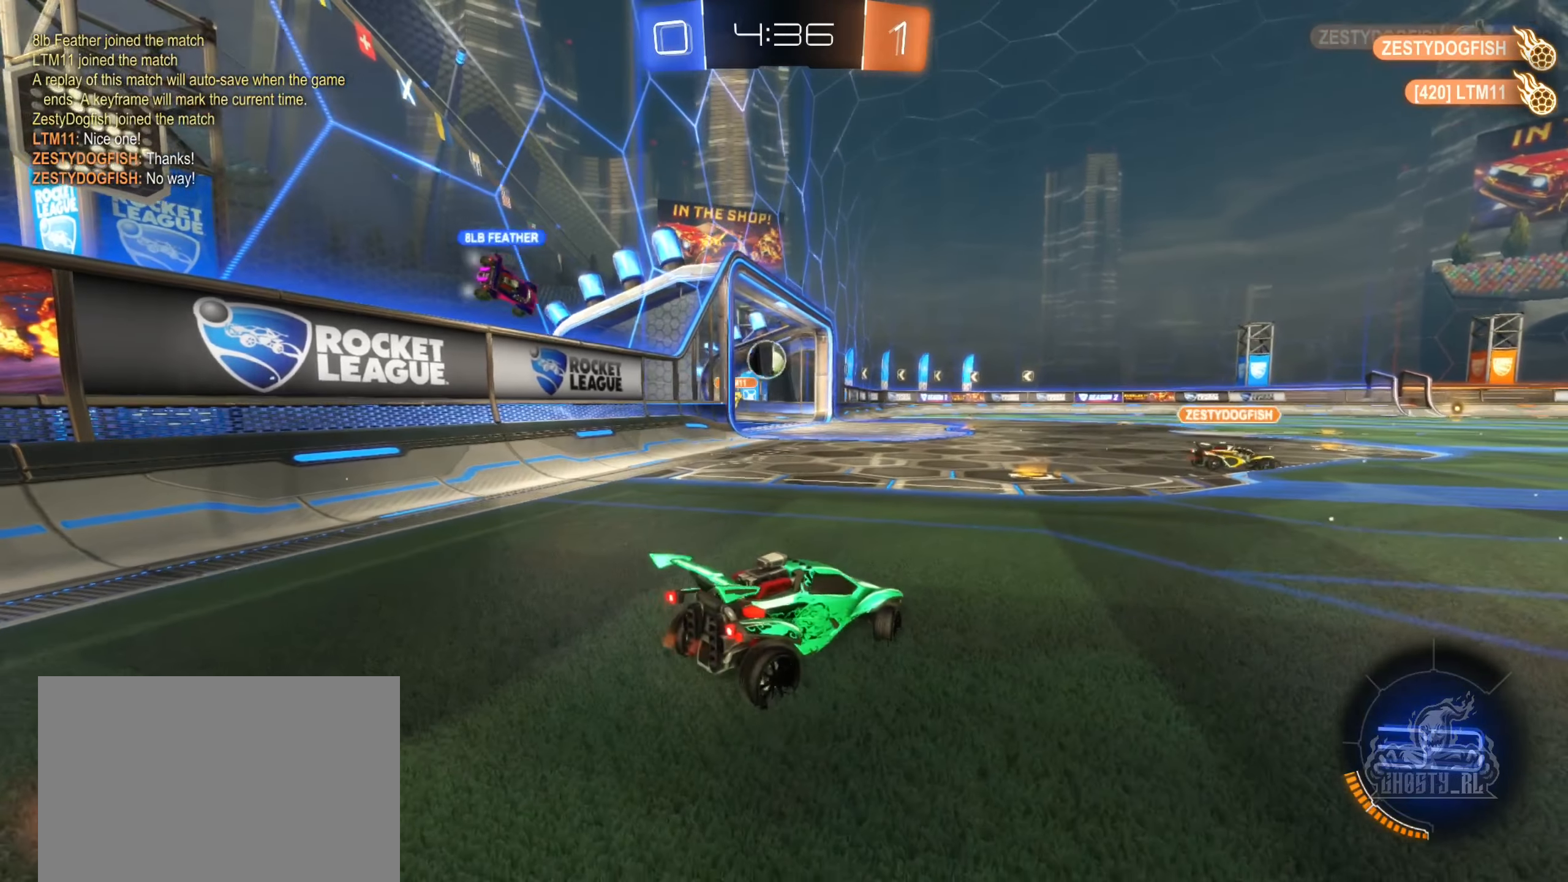
{"buttons": [], "left_stick": "center", "right_stick": "center", "events": [[150, "left_stick", "center"]]}
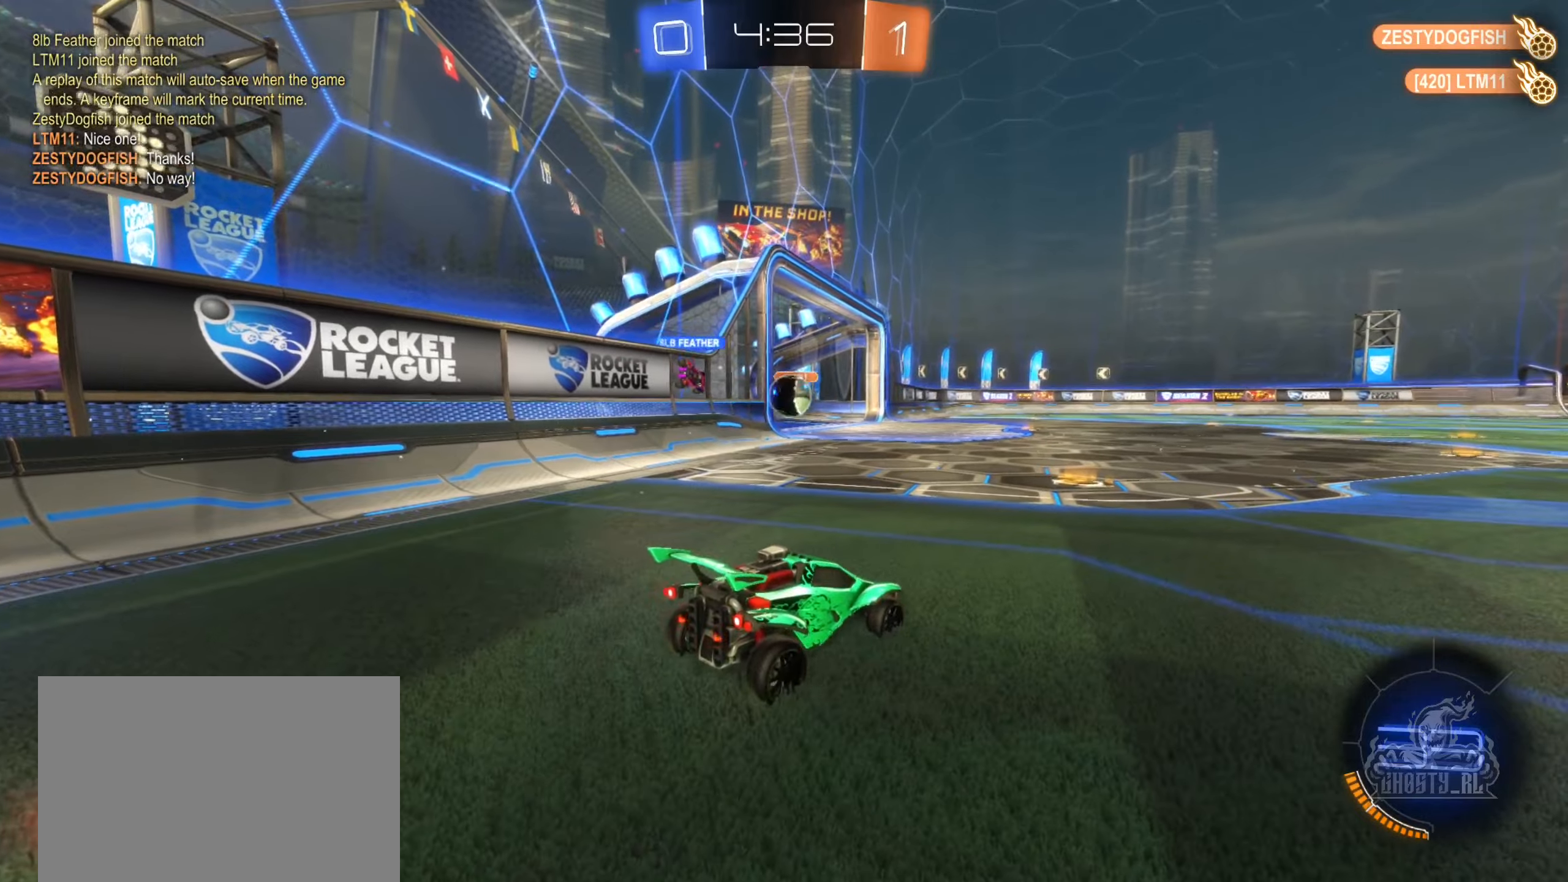
{"buttons": ["R2"], "left_stick": "center", "right_stick": "center", "events": [[16, "R2", "down"], [16, "left_stick", "left"], [200, "left_stick", "center"]]}
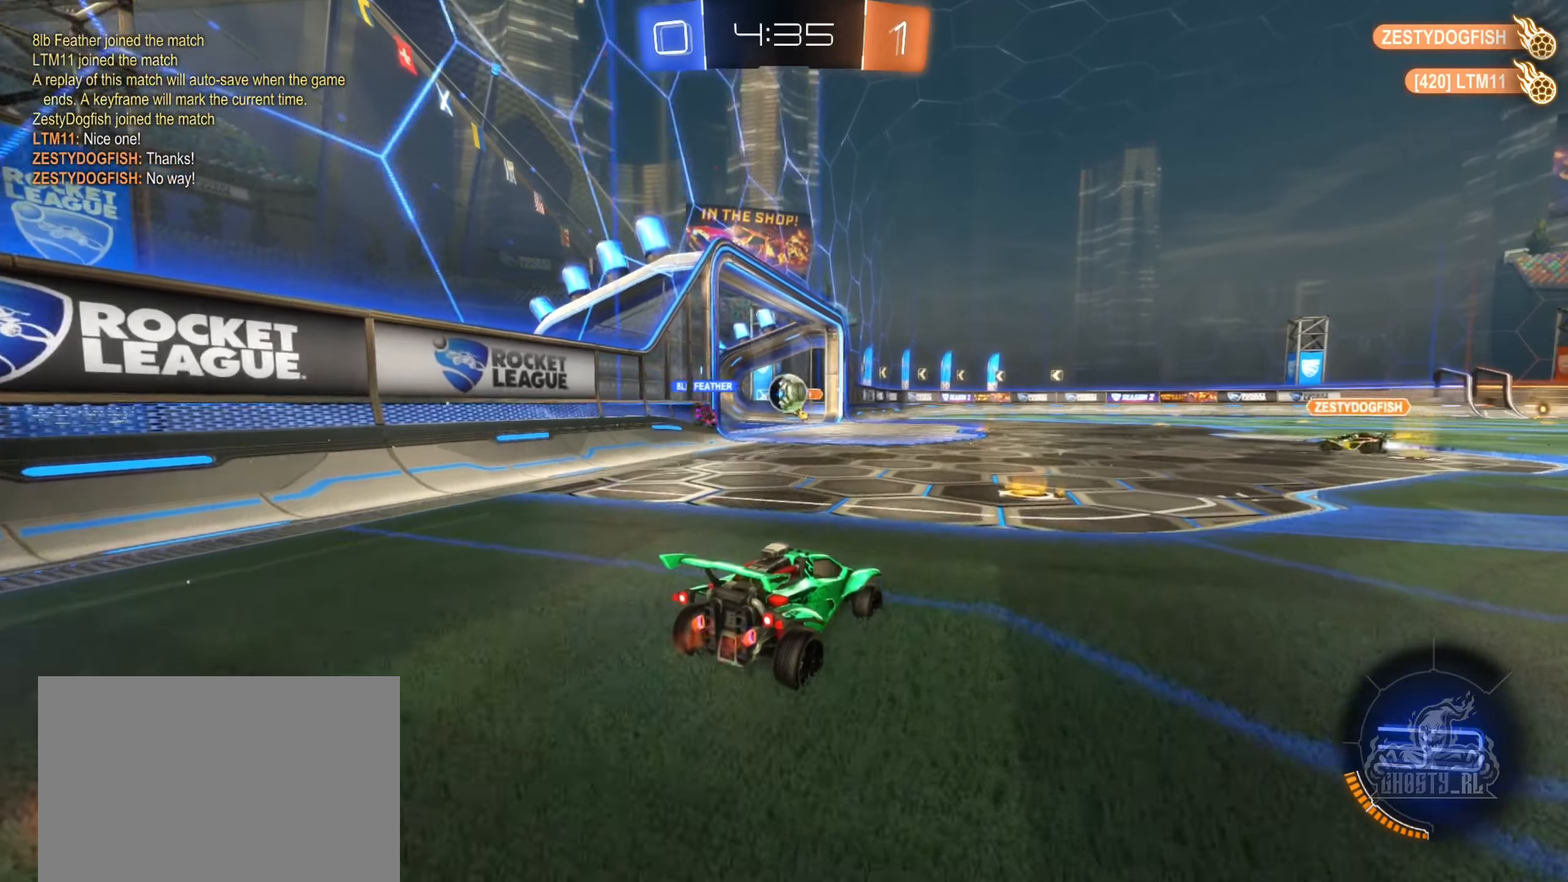
{"buttons": ["R2"], "left_stick": "left", "right_stick": "center", "events": [[16, "left_stick", "right"], [100, "left_stick", "center"], [150, "left_stick", "left"], [333, "left_stick", "center"], [416, "left_stick", "left"]]}
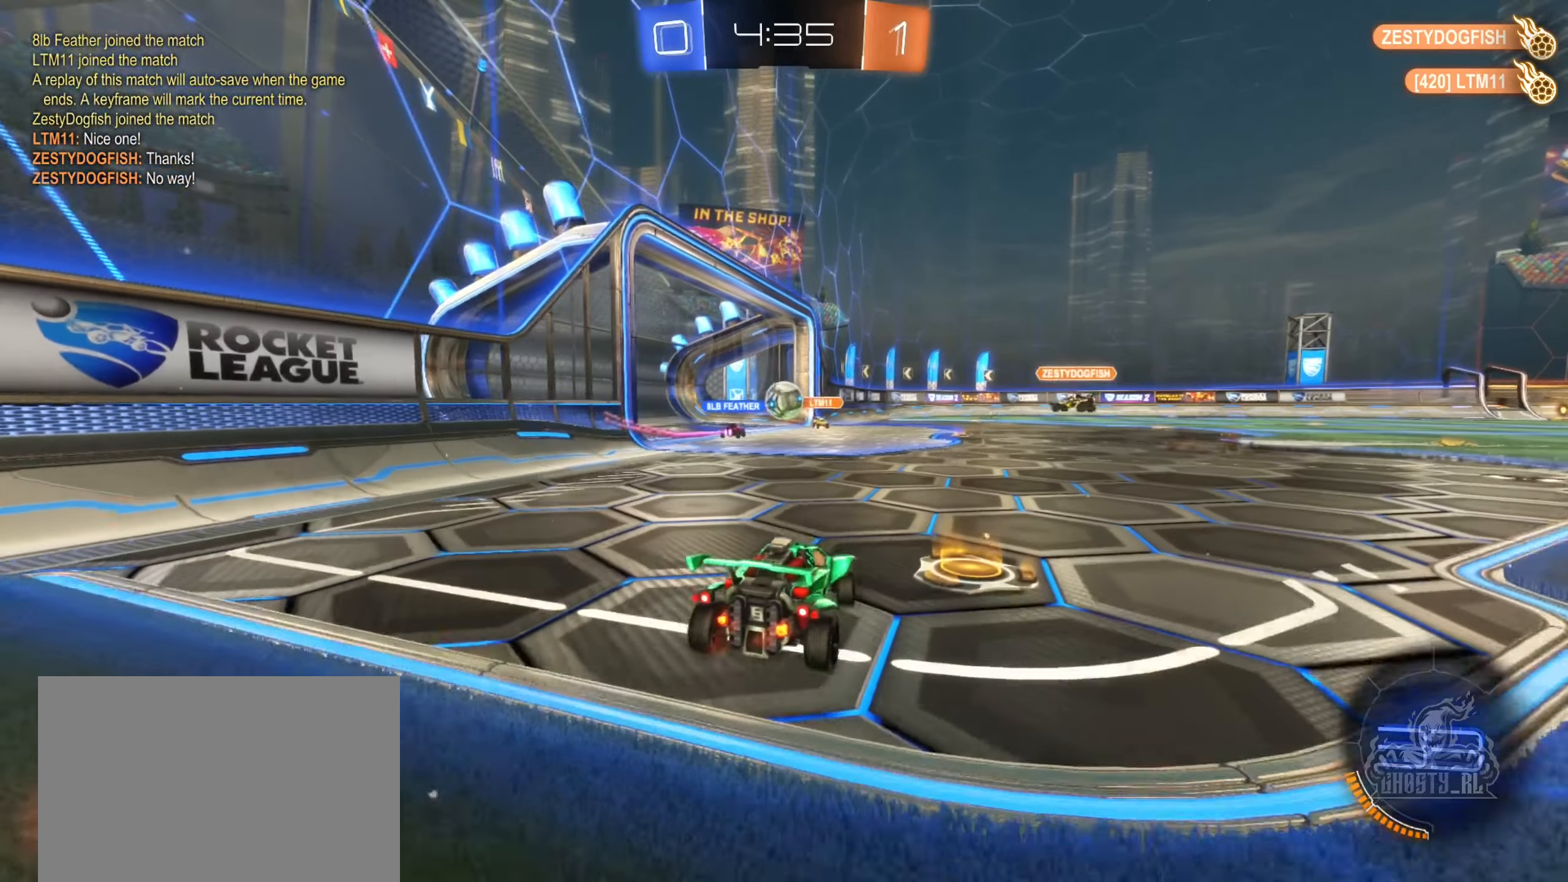
{"buttons": ["R2"], "left_stick": "right", "right_stick": "center", "events": [[333, "left_stick", "up"], [416, "left_stick", "right"]]}
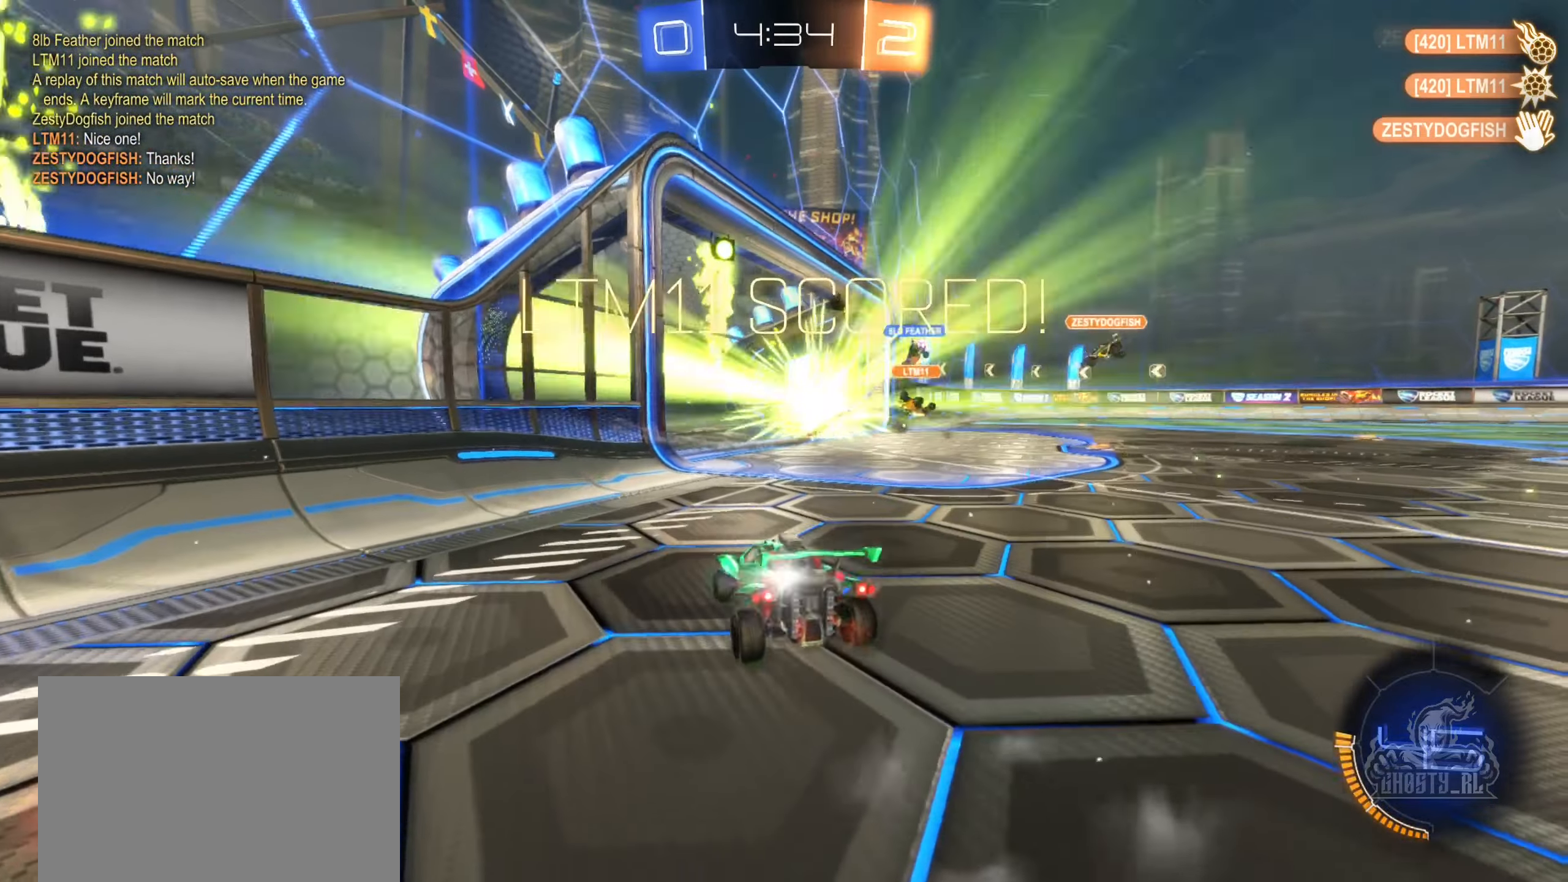
{"buttons": ["A"], "left_stick": "down", "right_stick": "center", "events": [[66, "left_stick", "center"], [83, "R2", "up"], [366, "left_stick", "down"], [500, "A", "down"]]}
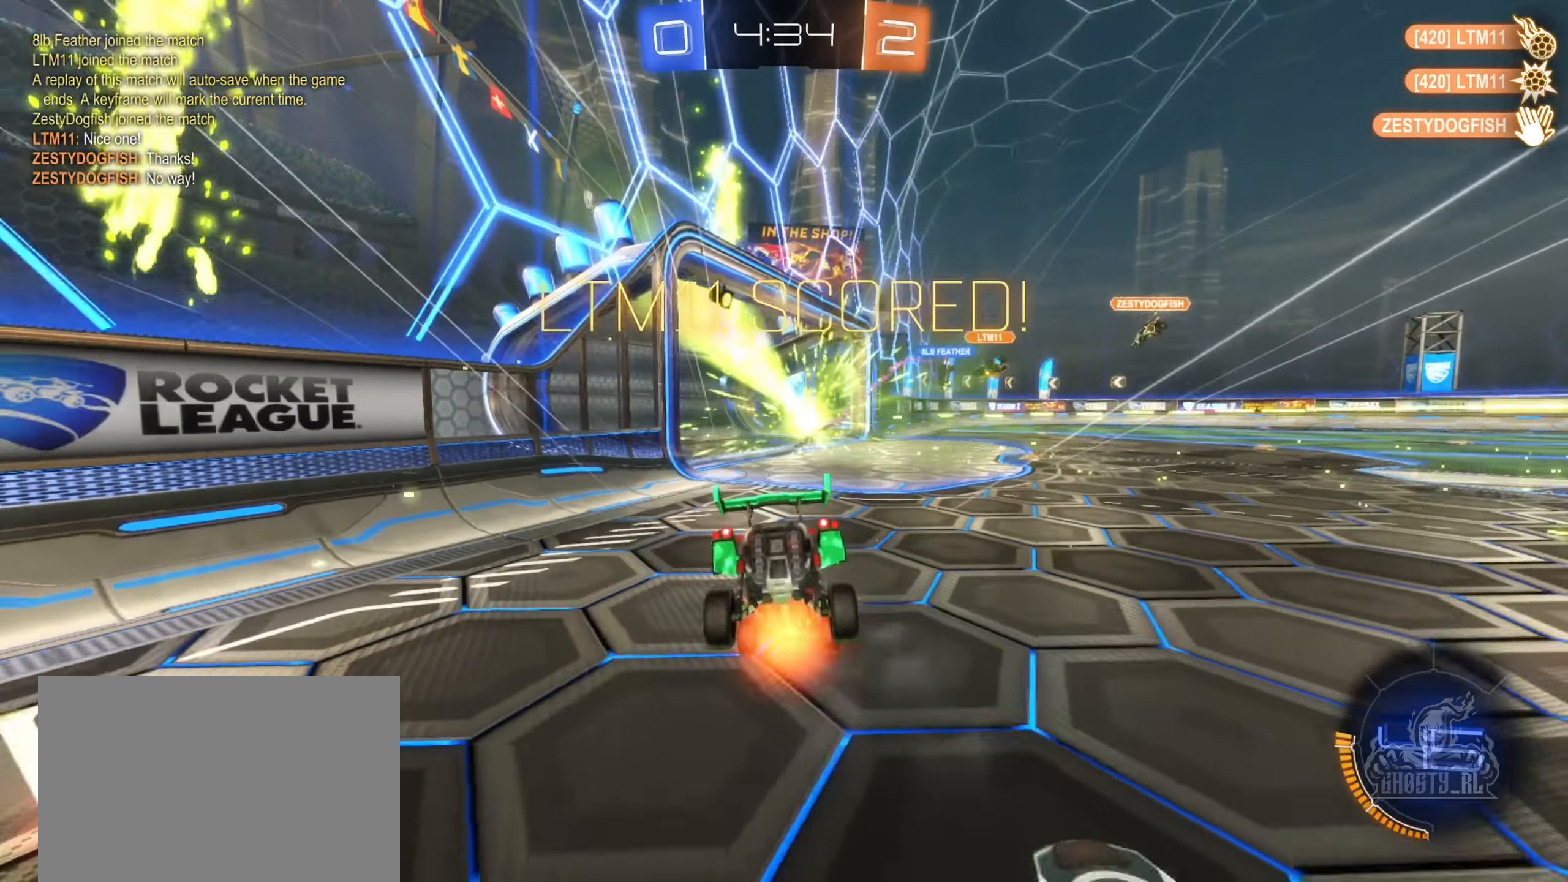
{"buttons": ["A"], "left_stick": "down", "right_stick": "center", "events": []}
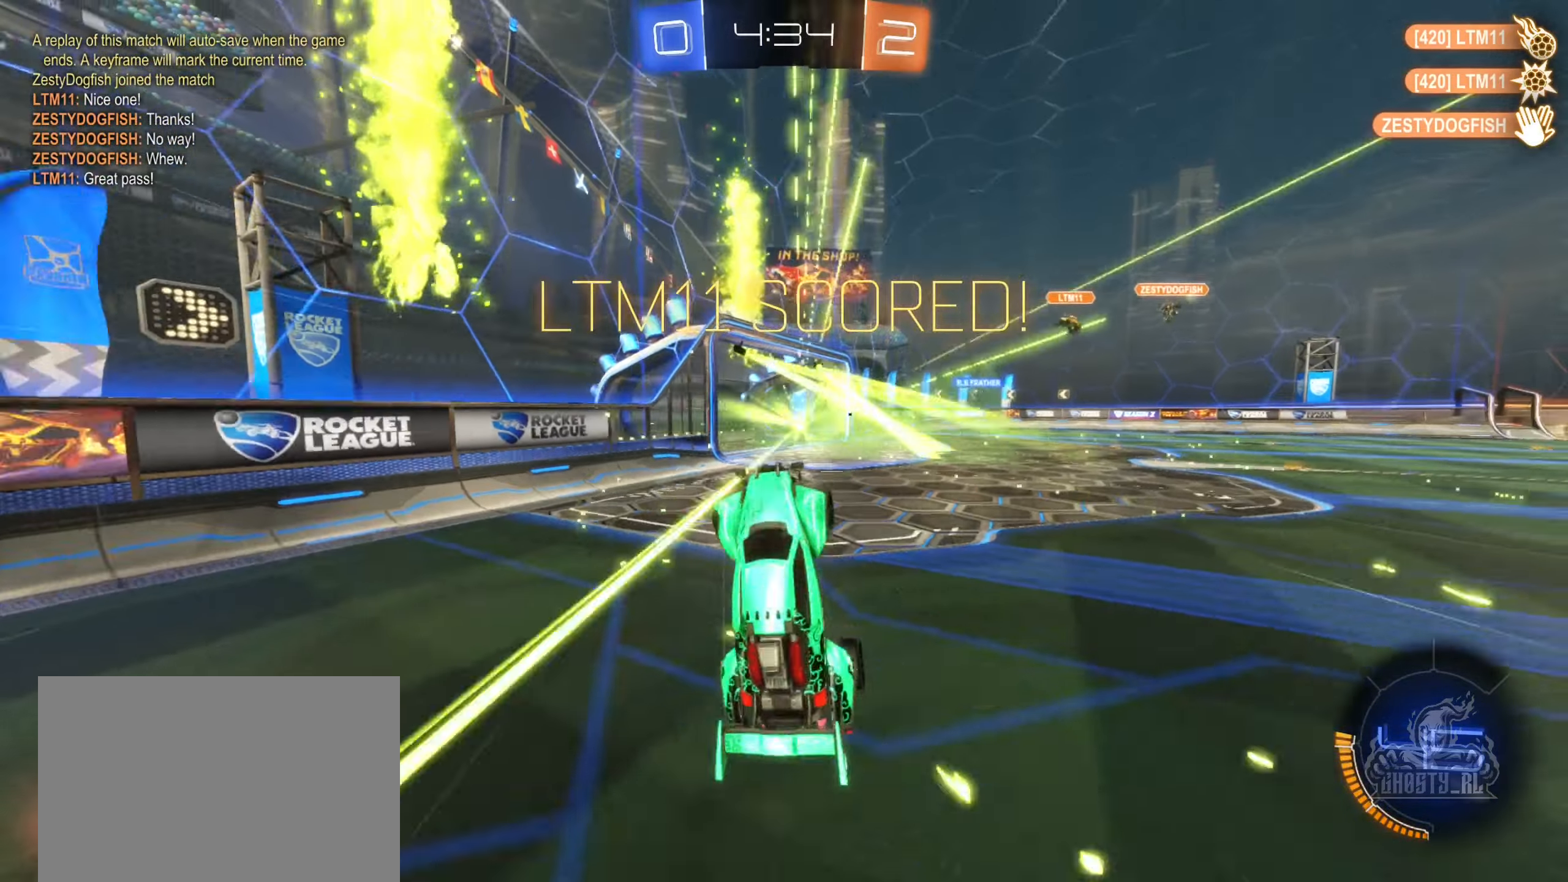
{"buttons": ["L1"], "left_stick": "center", "right_stick": "center", "events": [[50, "A", "up"], [50, "left_stick", "center"], [66, "L1", "down"], [116, "left_stick", "up"], [500, "left_stick", "center"]]}
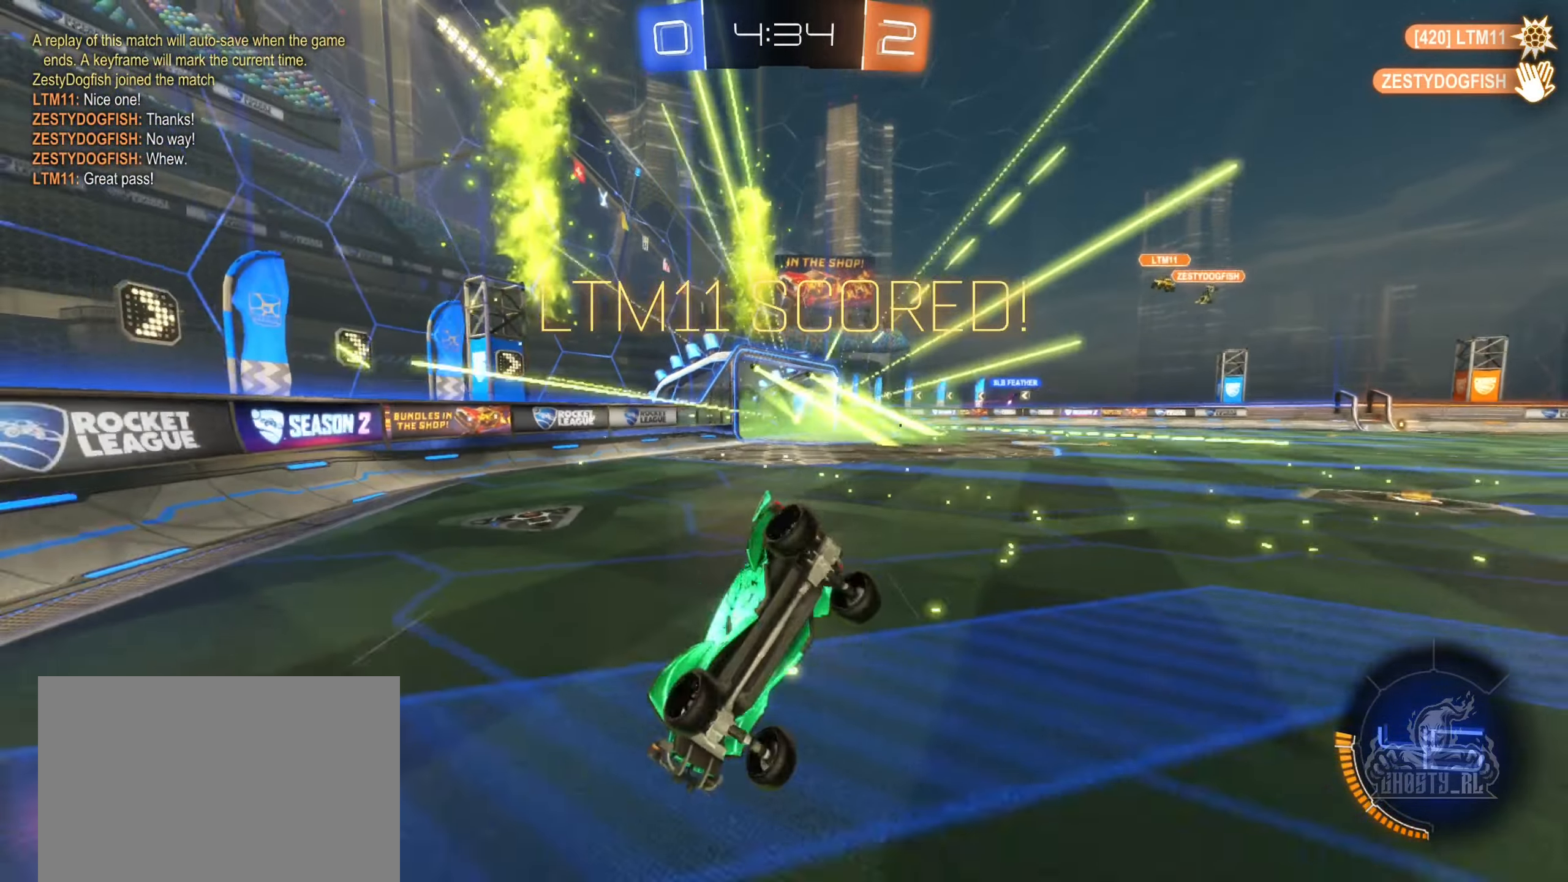
{"buttons": ["R2"], "left_stick": "down-left", "right_stick": "center", "events": [[66, "left_stick", "down-left"], [100, "L1", "up"], [233, "left_stick", "center"], [333, "left_stick", "down-left"], [366, "R2", "down"]]}
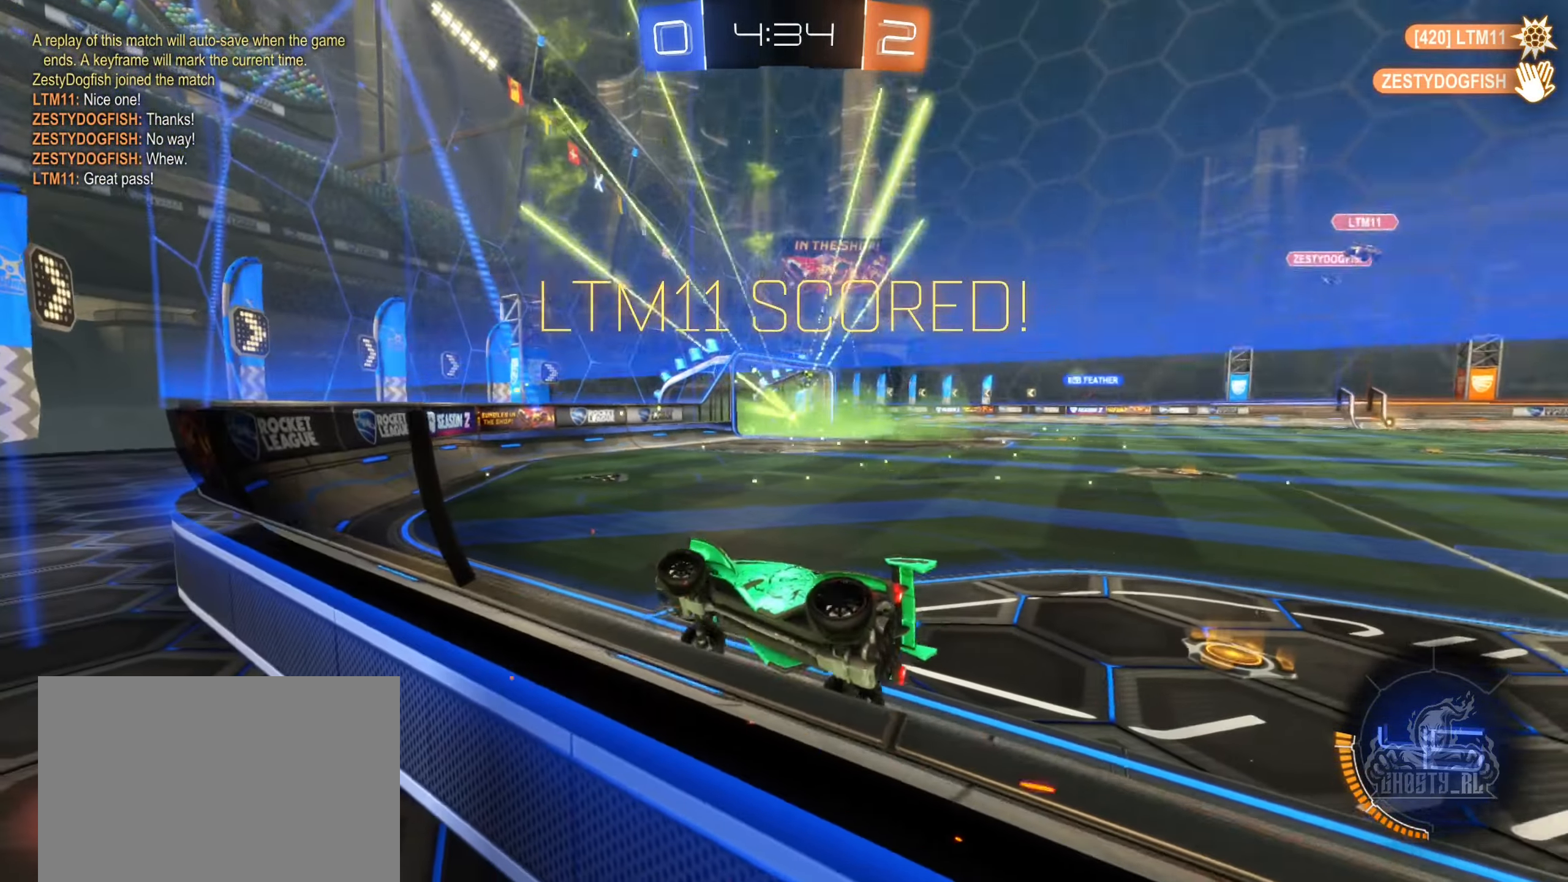
{"buttons": ["A", "B", "L1", "R2"], "left_stick": "down", "right_stick": "center", "events": [[33, "left_stick", "center"], [266, "B", "down"], [300, "left_stick", "down-right"], [366, "A", "down"], [416, "left_stick", "down"], [450, "L1", "down"]]}
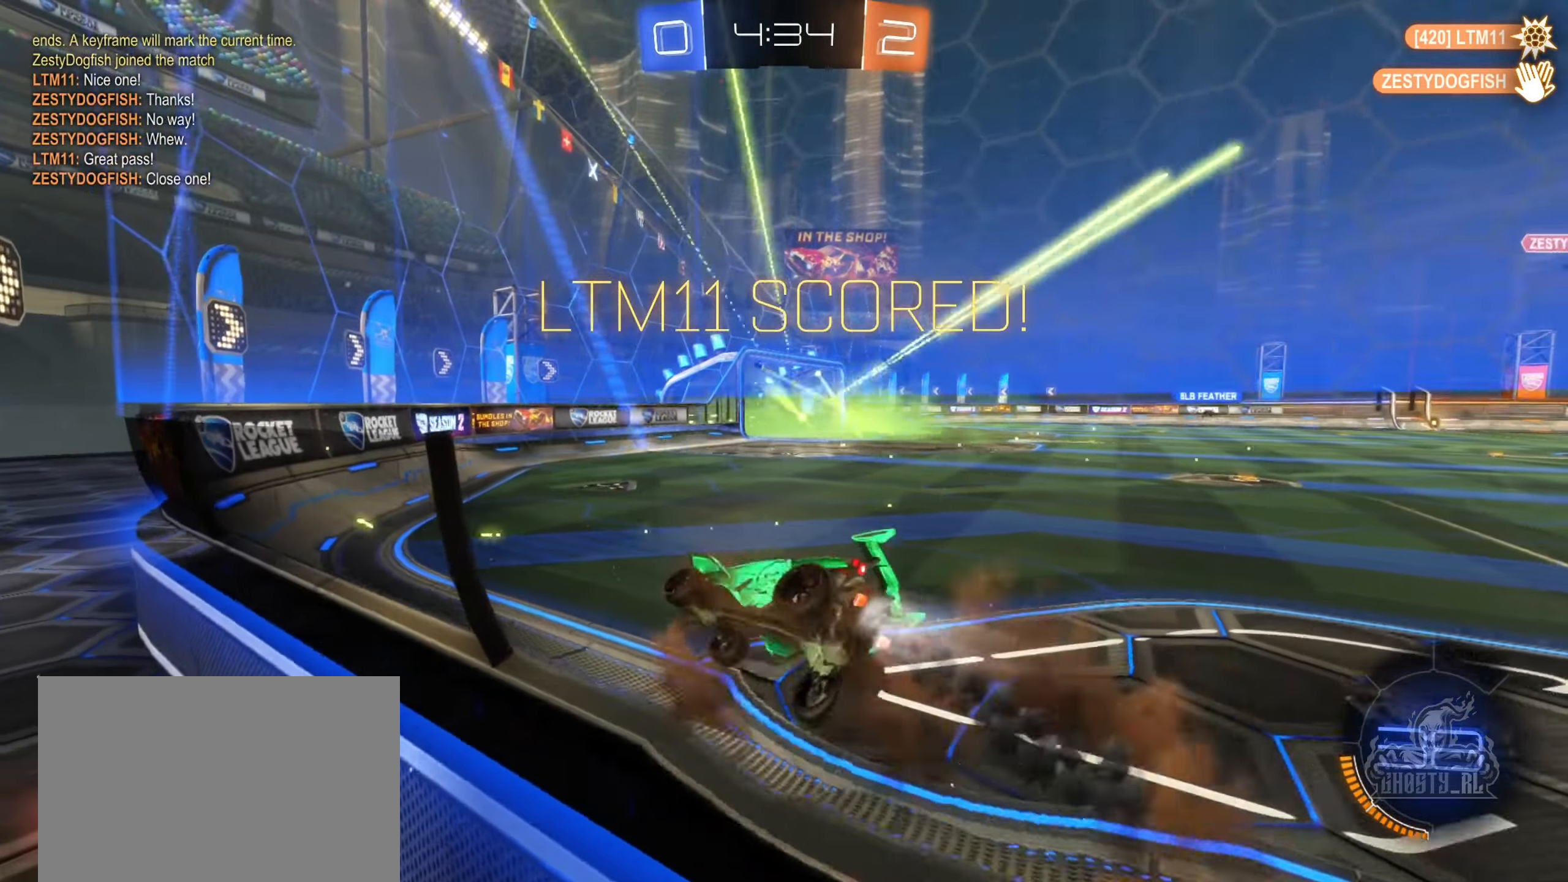
{"buttons": ["A", "B", "L1", "R2"], "left_stick": "down-left", "right_stick": "center", "events": [[16, "A", "up"], [133, "L1", "up"], [200, "left_stick", "up-right"], [266, "A", "down"], [266, "left_stick", "up-left"], [383, "left_stick", "down-left"], [416, "L1", "down"]]}
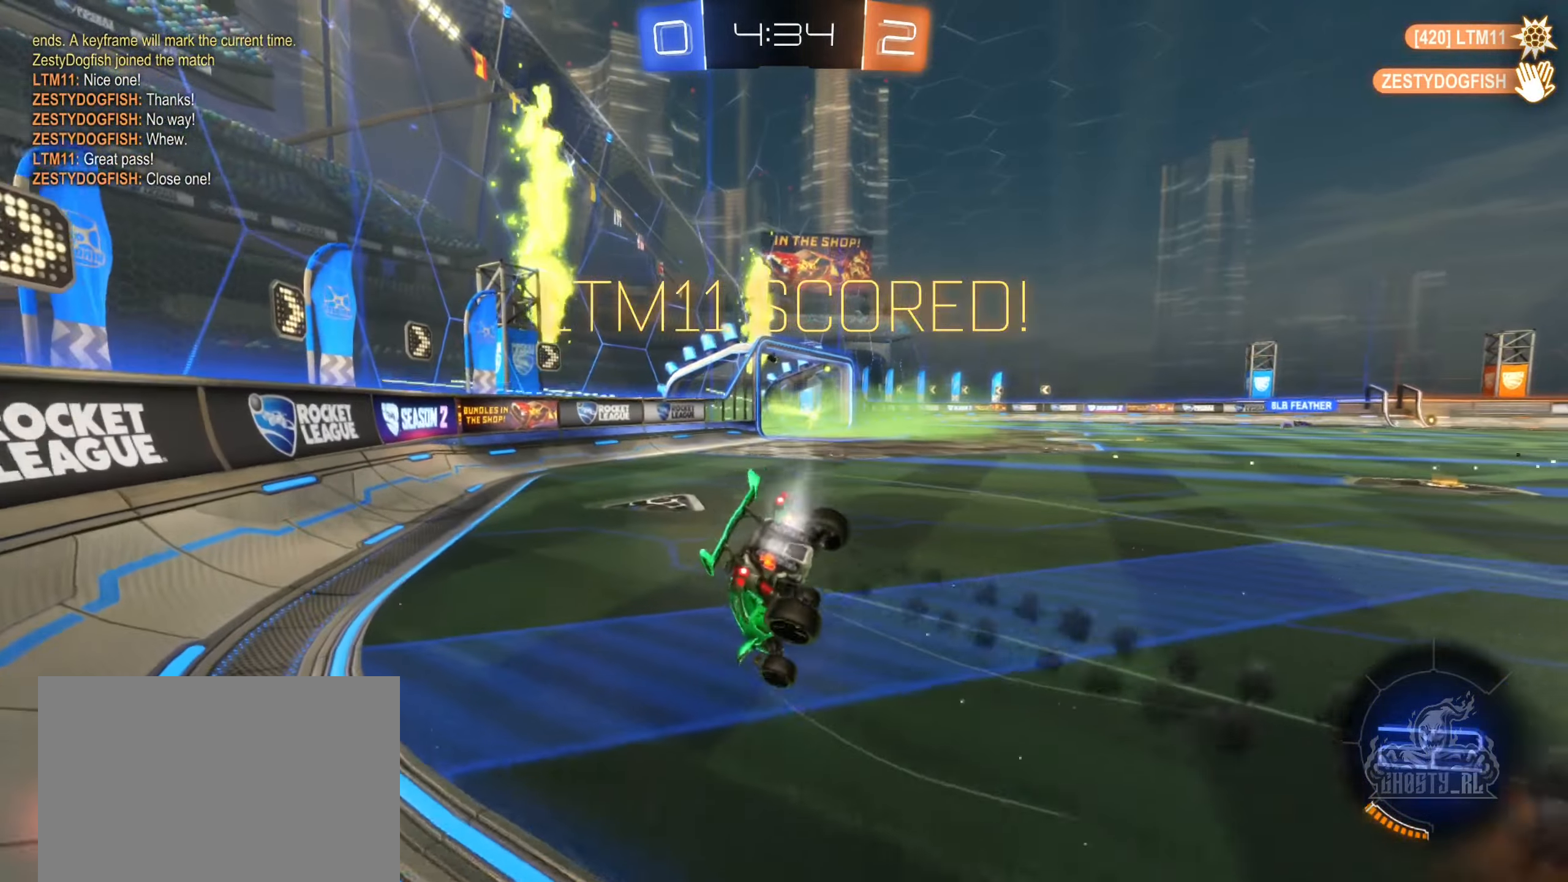
{"buttons": ["L1", "L2"], "left_stick": "left", "right_stick": "center", "events": [[116, "A", "up"], [317, "R2", "up"], [333, "left_stick", "left"], [417, "B", "up"], [450, "L2", "down"]]}
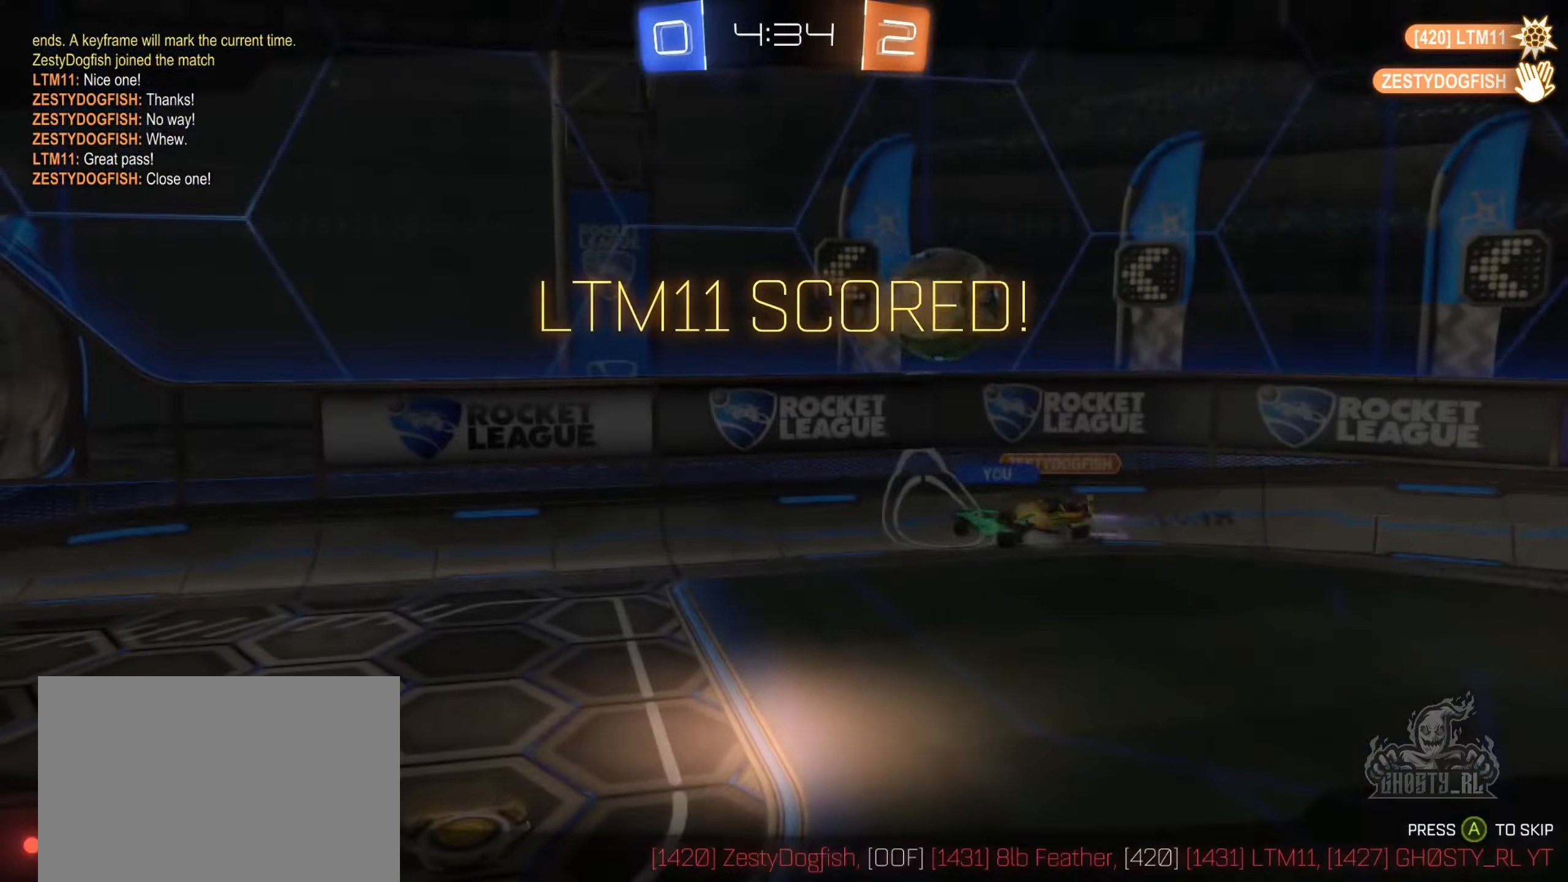
{"buttons": [], "left_stick": "center", "right_stick": "center", "events": [[67, "L2", "up"], [83, "left_stick", "down-left"], [250, "left_stick", "center"], [300, "L1", "up"]]}
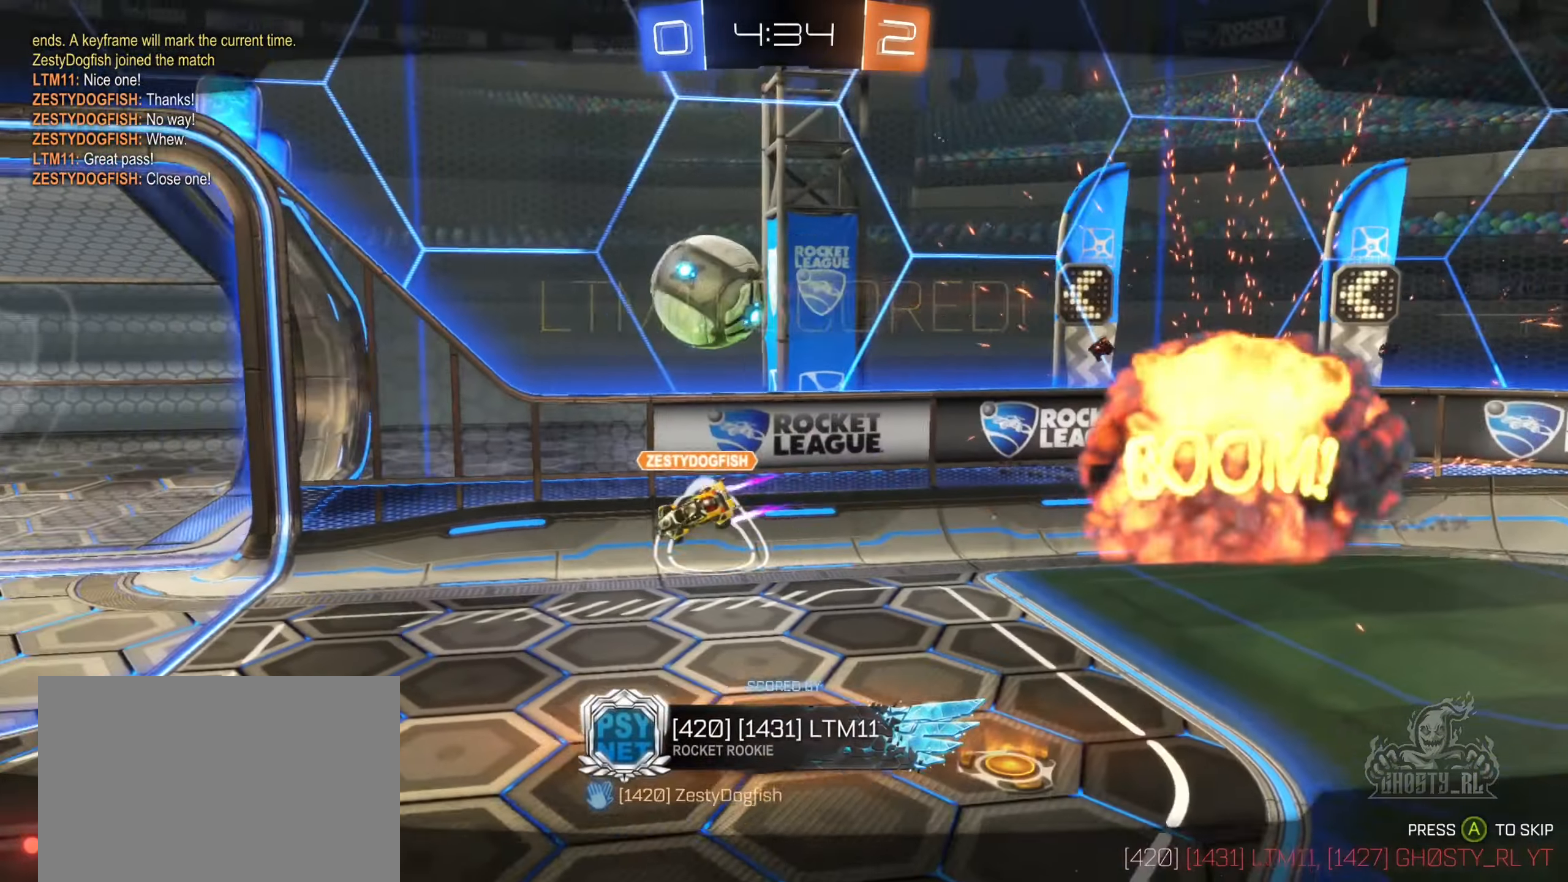
{"buttons": [], "left_stick": "center", "right_stick": "left", "events": [[117, "right_stick", "down-left"], [350, "right_stick", "left"]]}
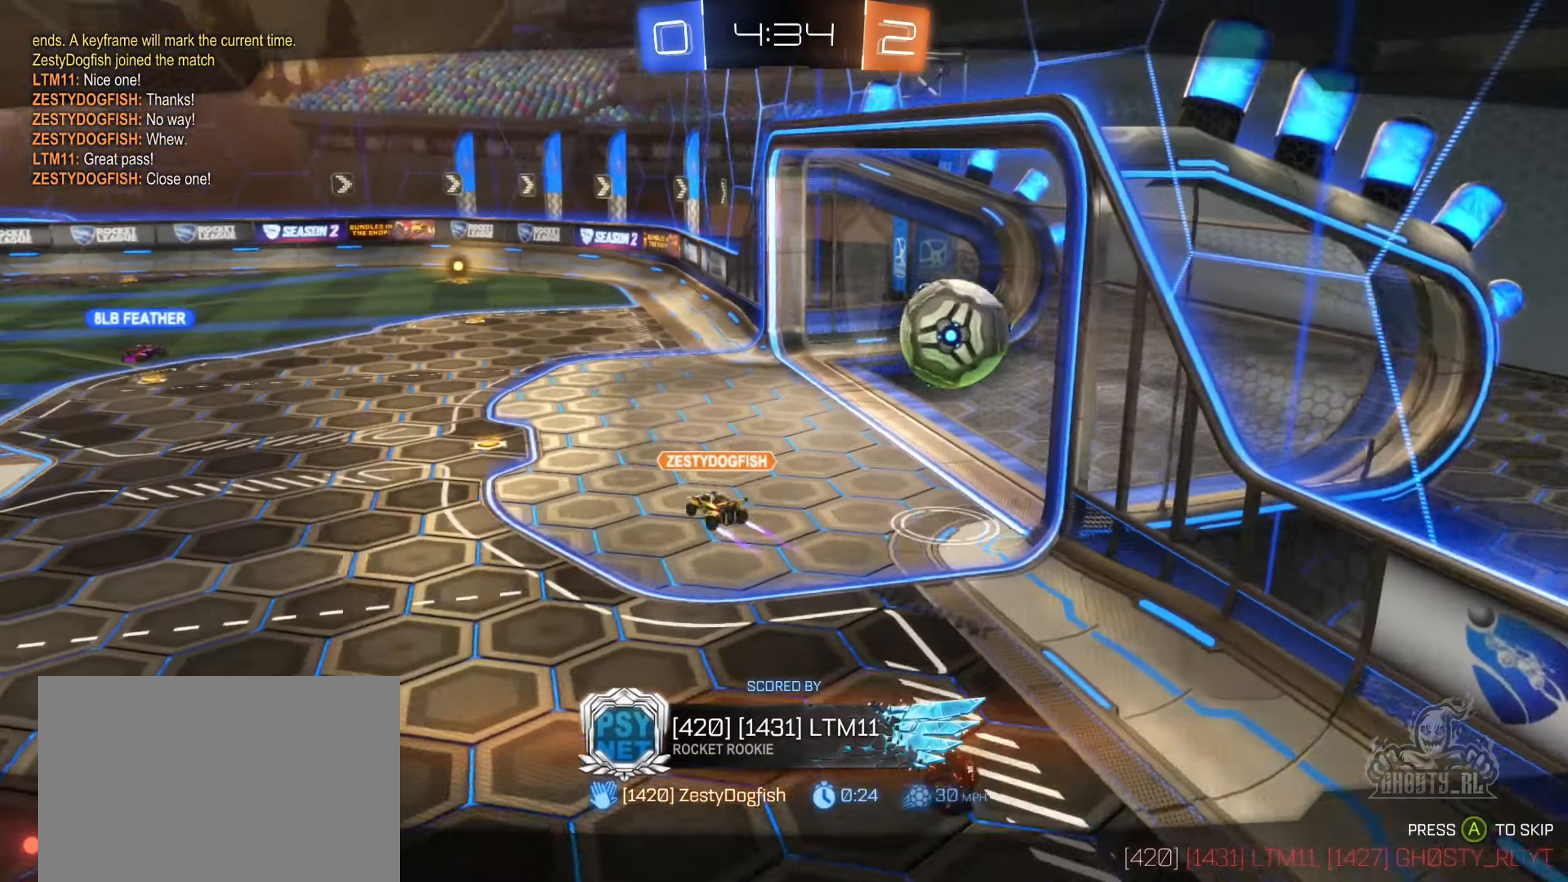
{"buttons": [], "left_stick": "center", "right_stick": "left", "events": []}
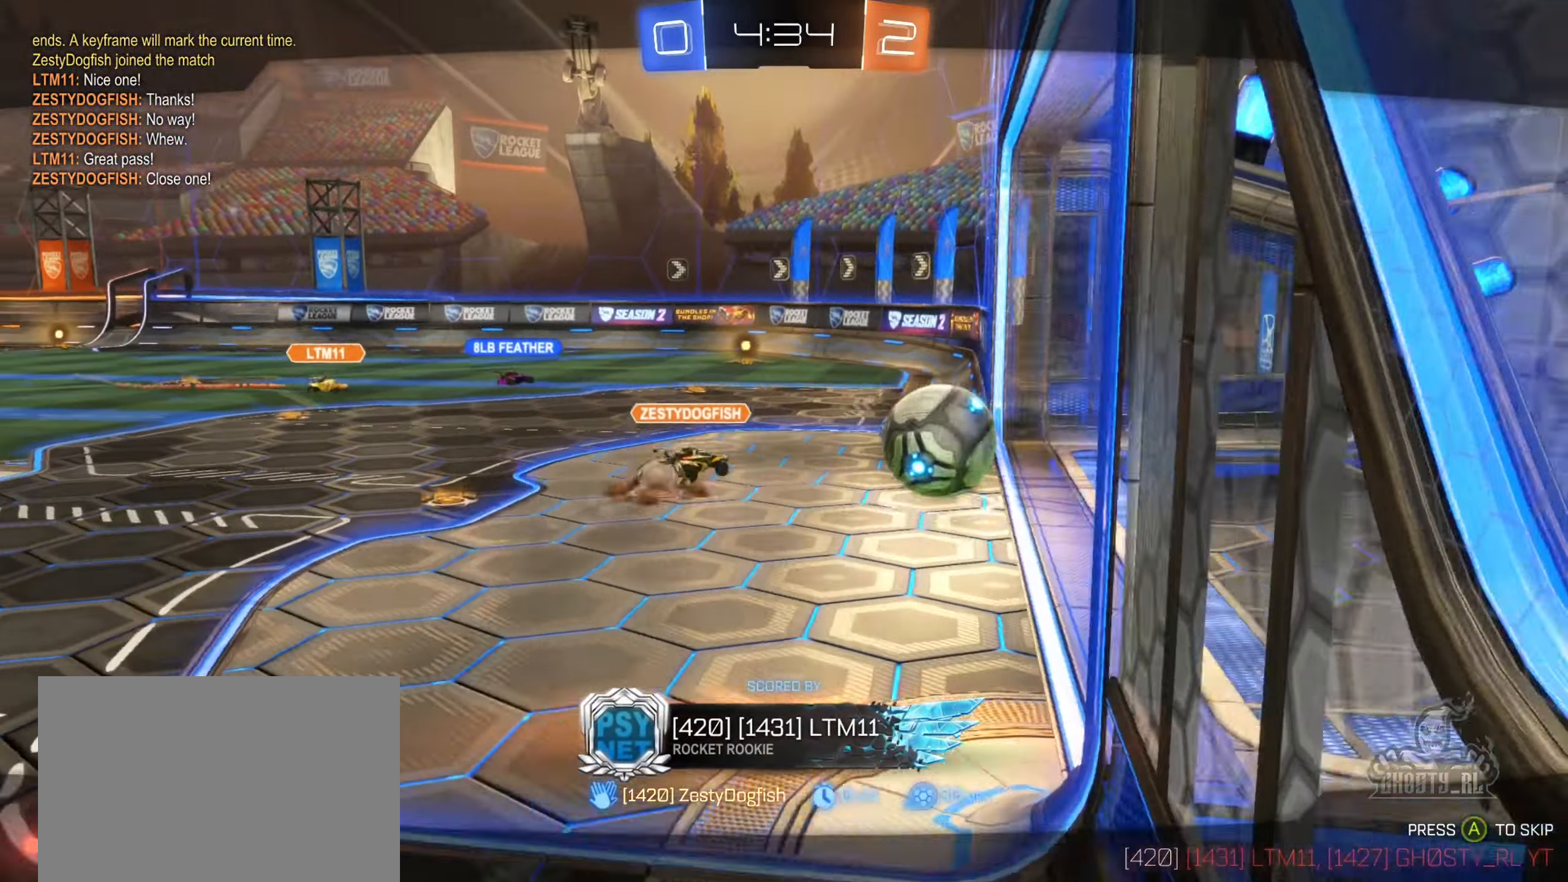
{"buttons": [], "left_stick": "center", "right_stick": "left", "events": []}
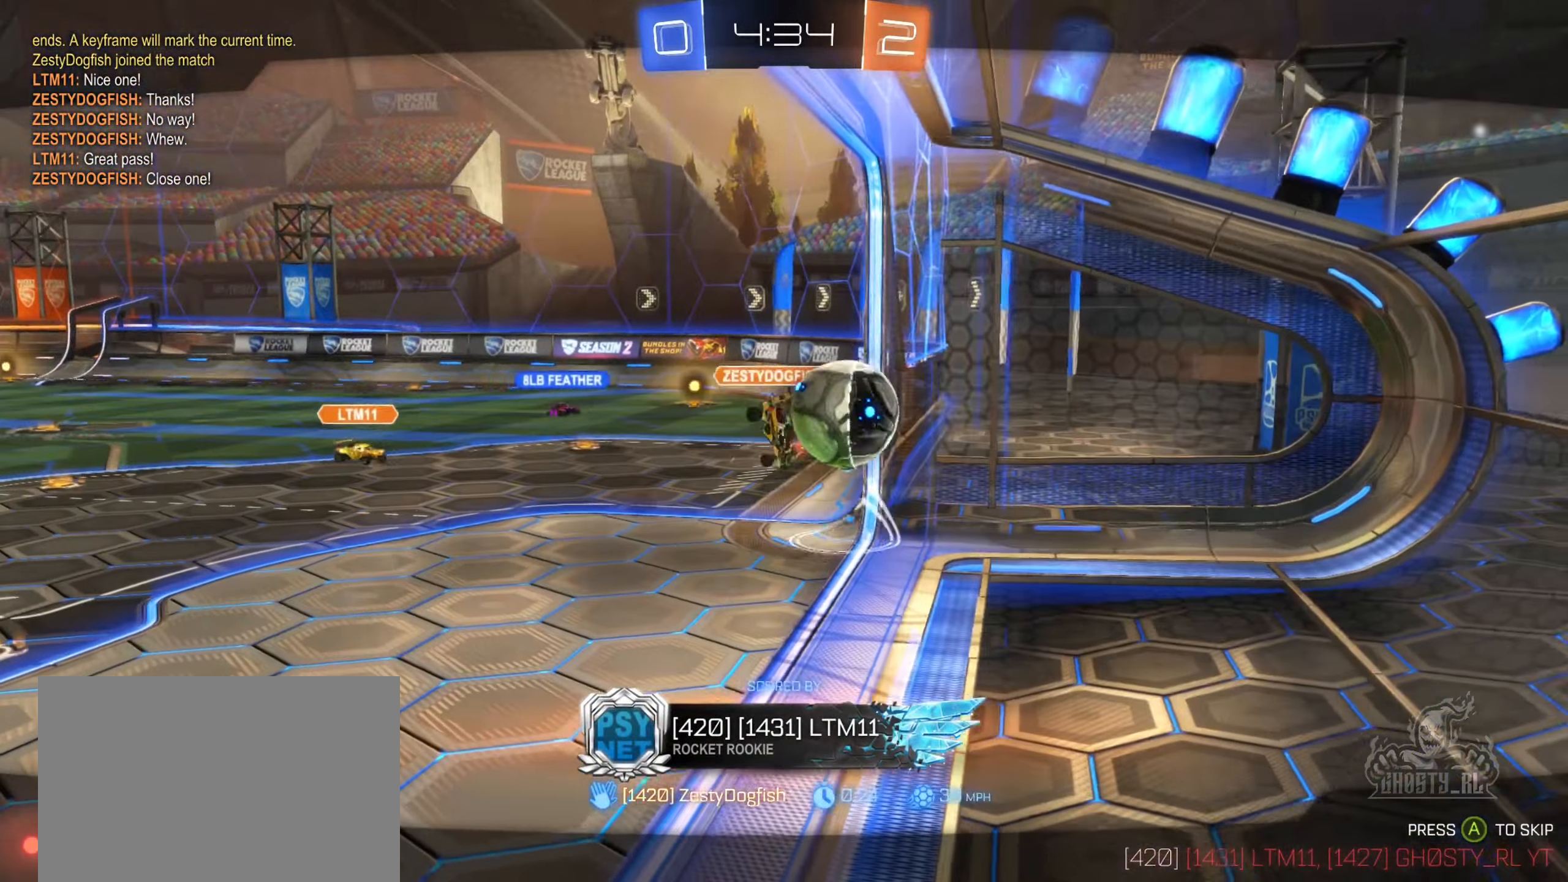
{"buttons": [], "left_stick": "center", "right_stick": "left", "events": []}